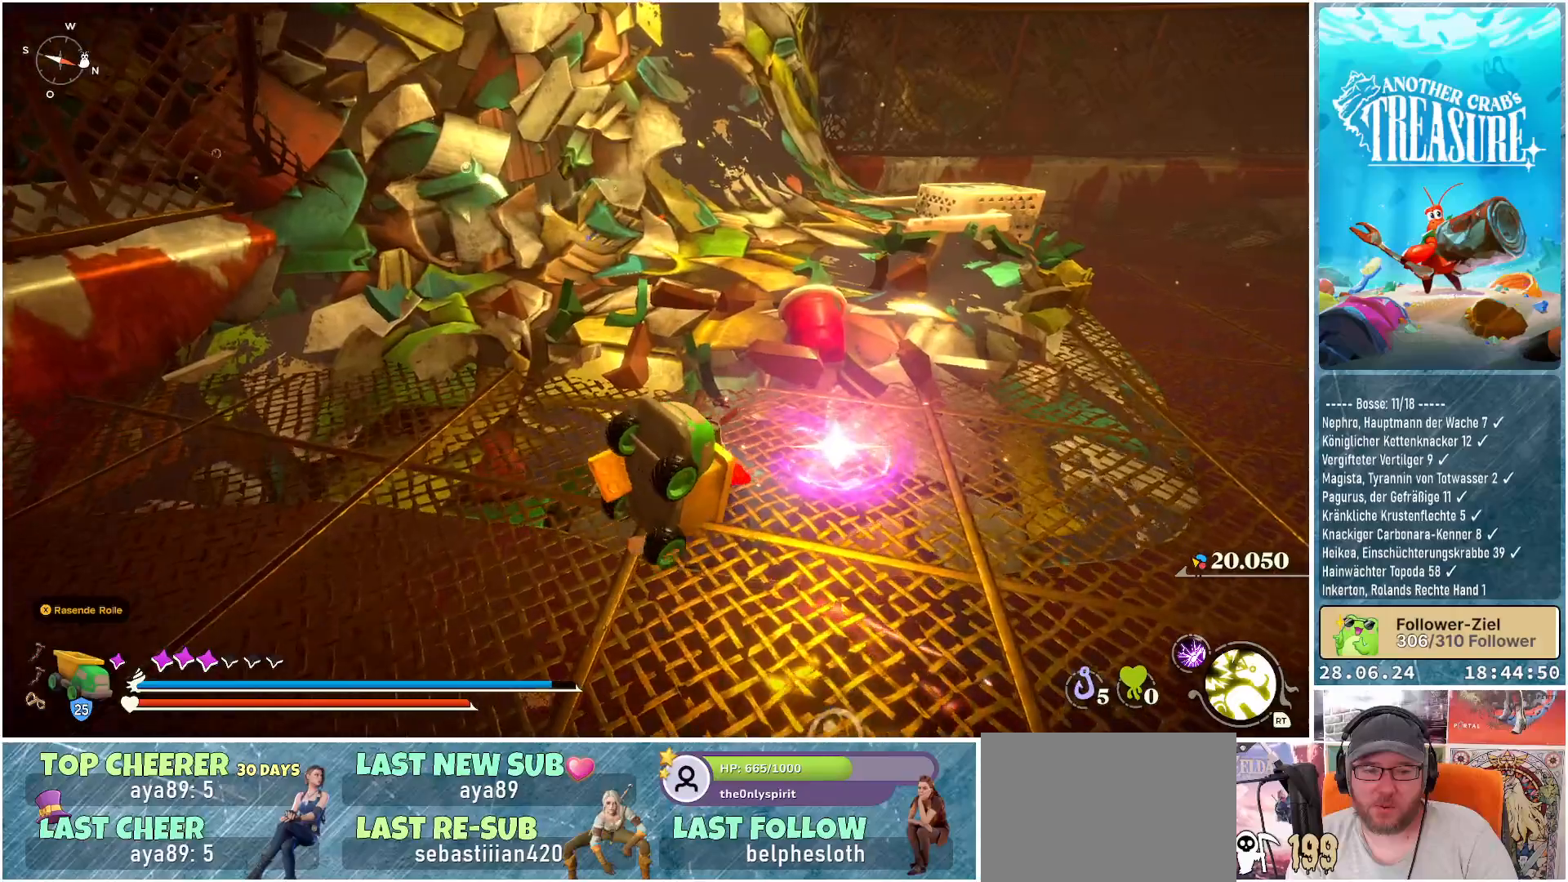
Gameplay with a controller (Xbox layout); each line is a JSON object with the inputs held at the frame after it. "events" lists button and stick changes between this image and that frame as [ms after this image, input, new state], when the widget could be followed in between. Not read: L3.
{"buttons": [], "left_stick": "center", "right_stick": "left", "events": [[300, "left_stick", "center"], [500, "right_stick", "left"]]}
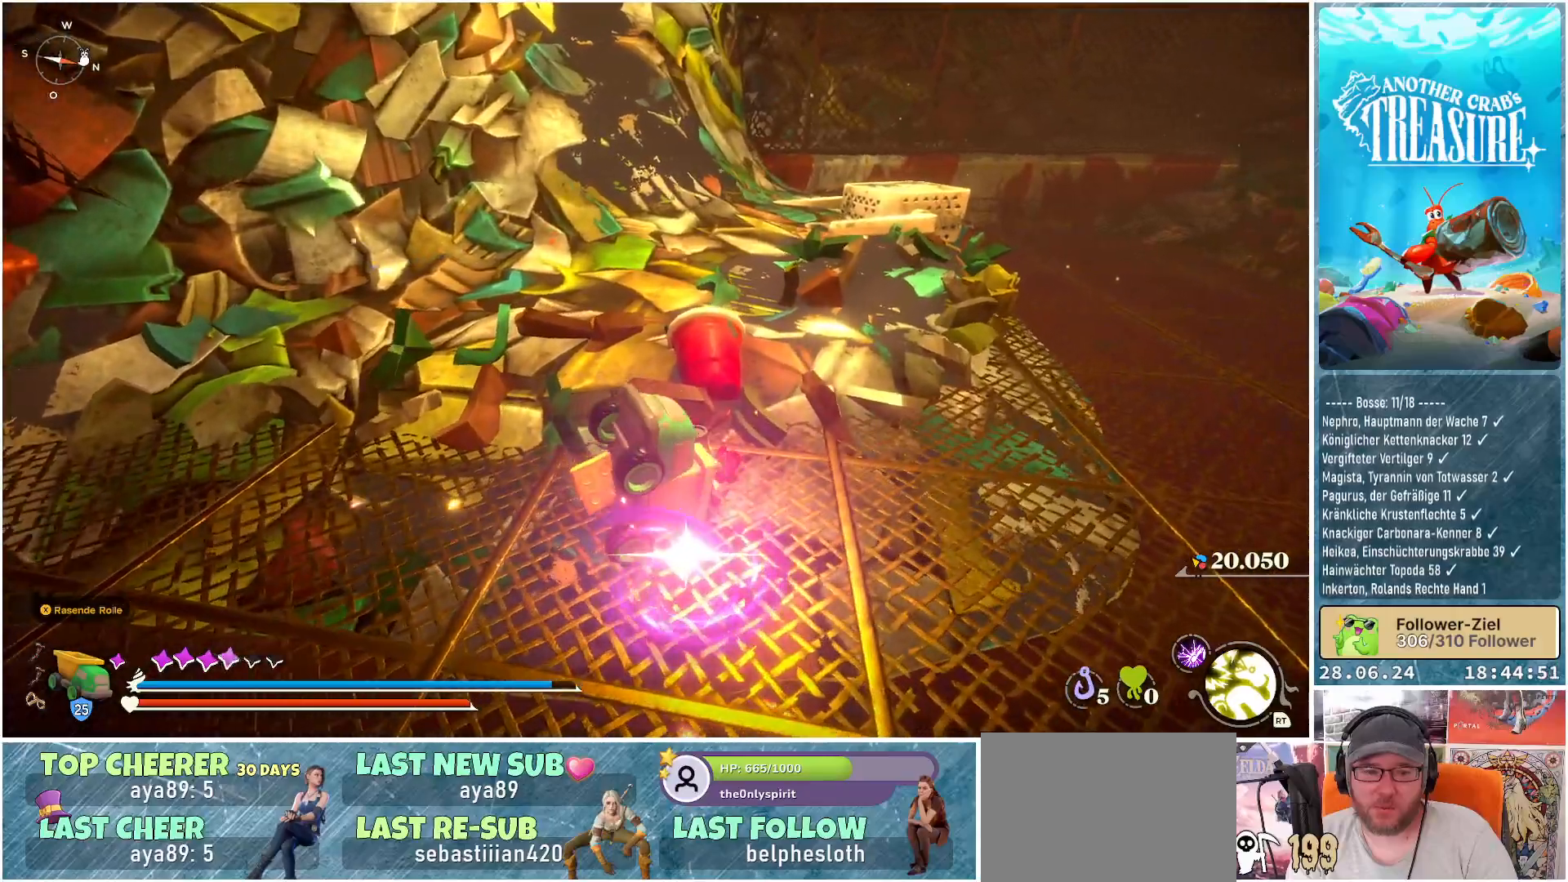
{"buttons": [], "left_stick": "center", "right_stick": "left", "events": [[267, "left_stick", "down-left"], [400, "left_stick", "center"]]}
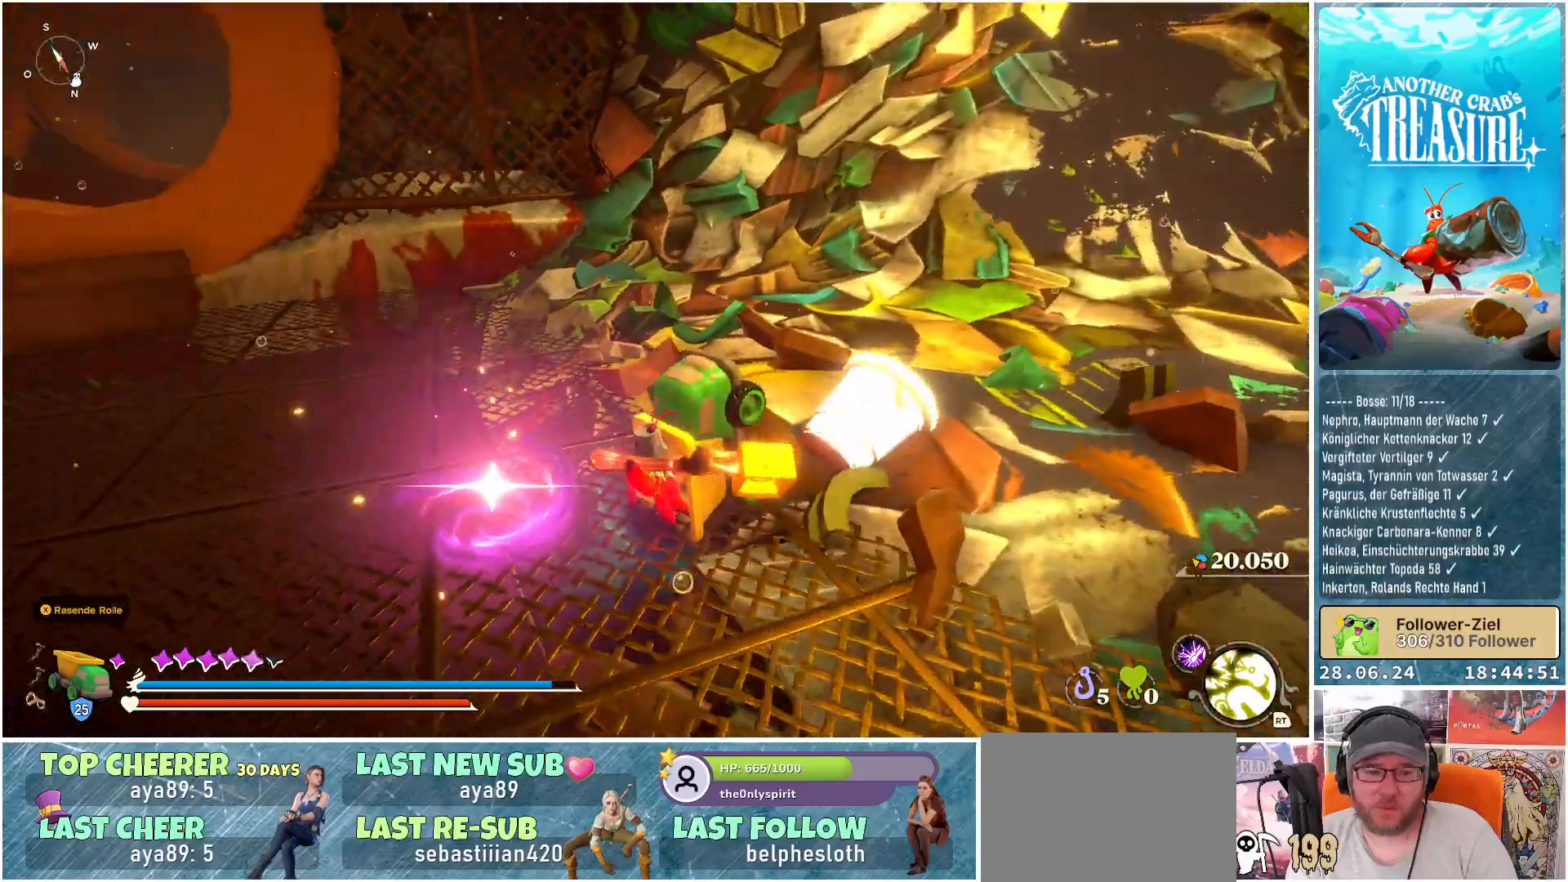
{"buttons": [], "left_stick": "left", "right_stick": "center", "events": [[267, "right_stick", "center"], [417, "left_stick", "left"]]}
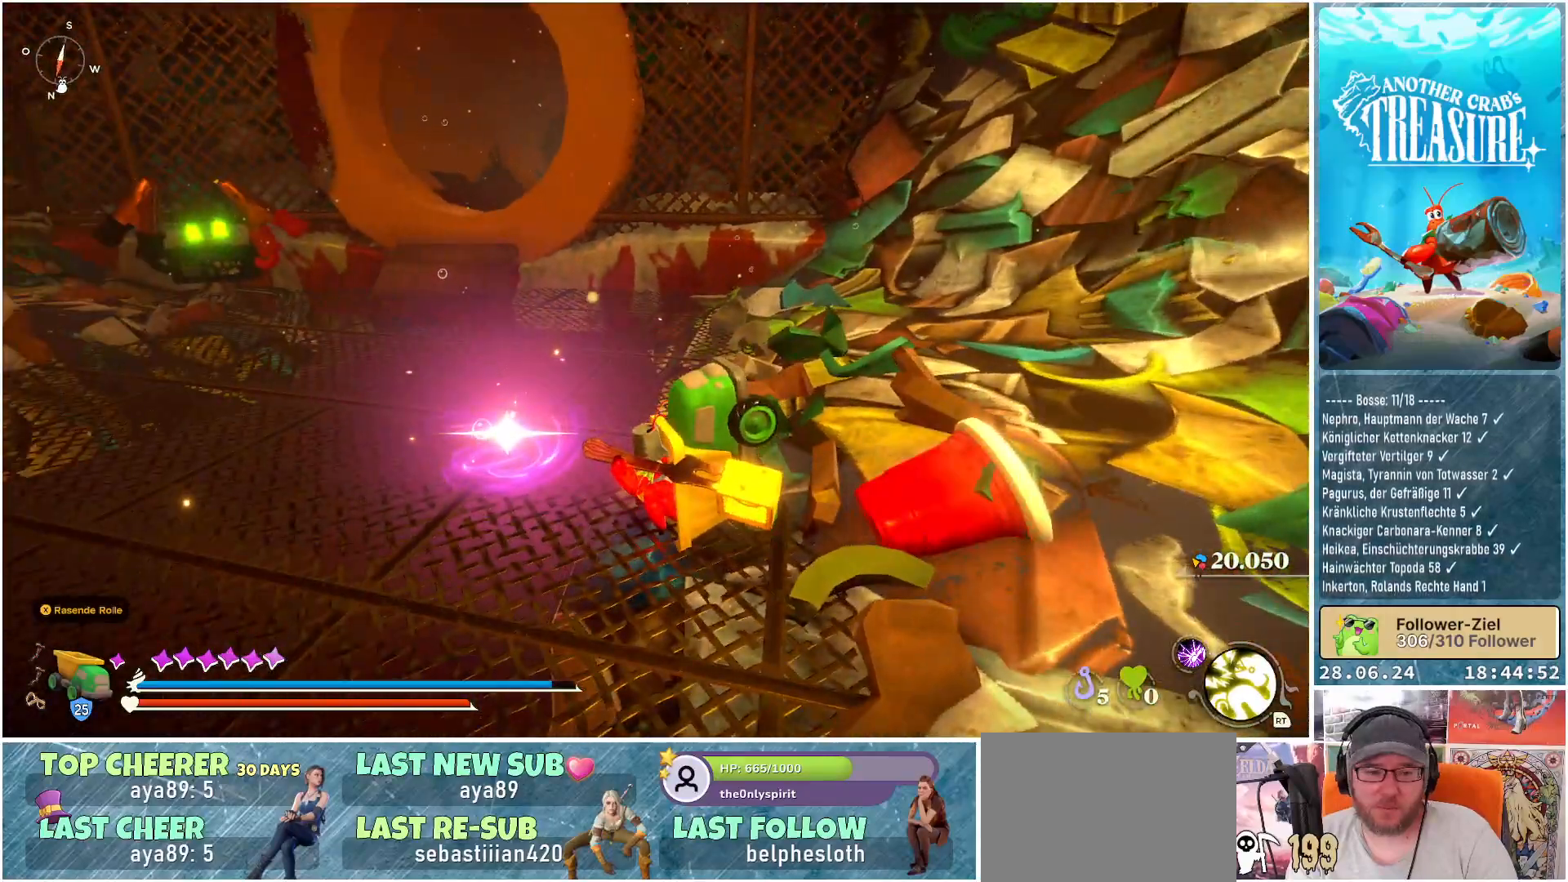
{"buttons": [], "left_stick": "up-left", "right_stick": "center", "events": [[417, "left_stick", "up-left"]]}
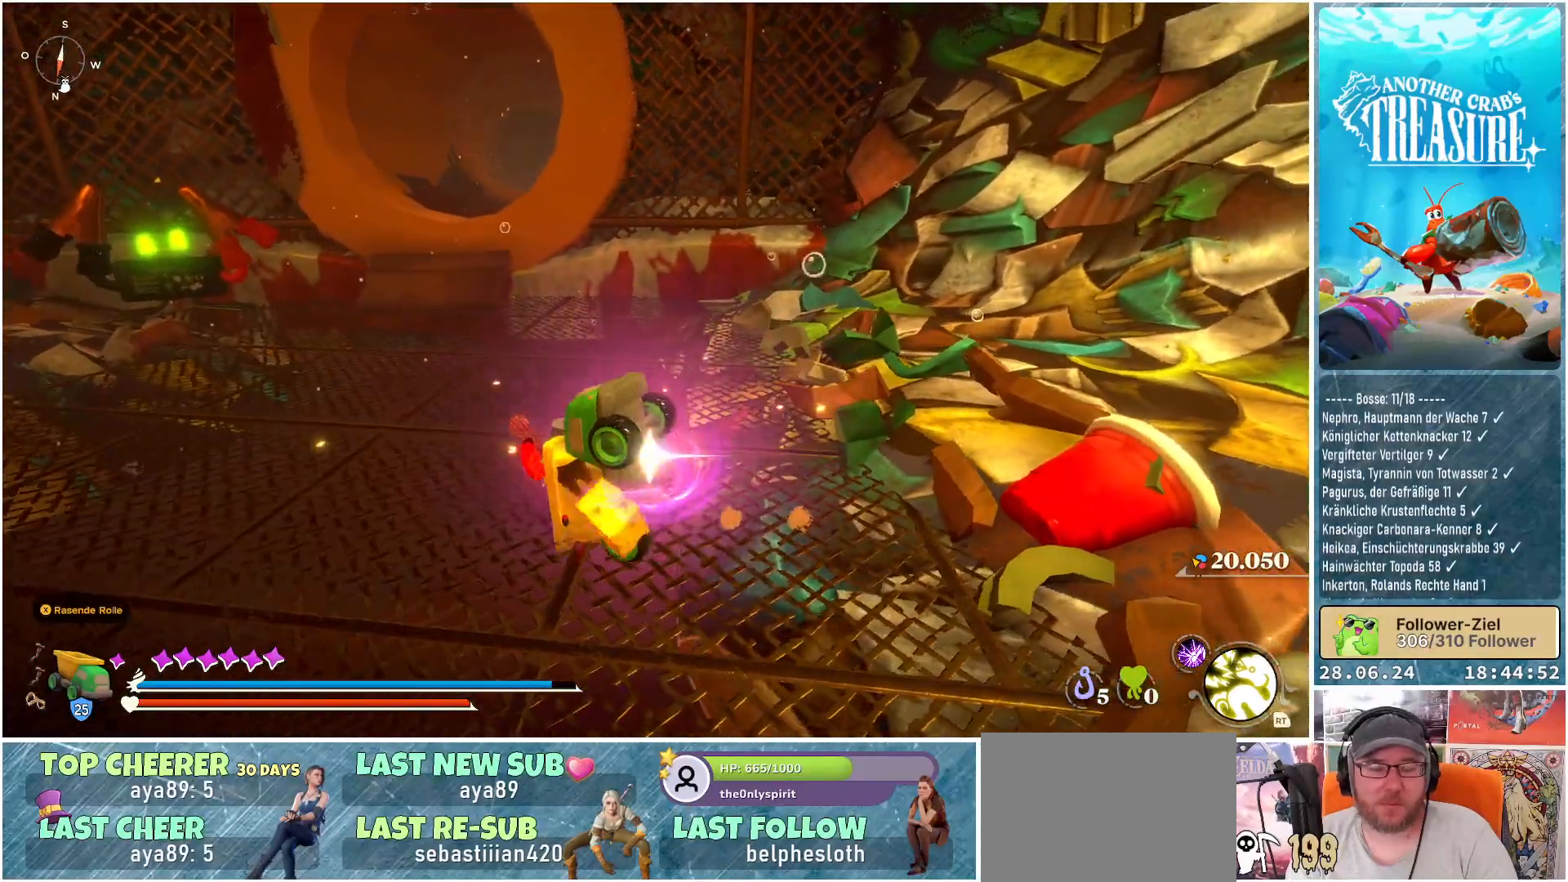
{"buttons": [], "left_stick": "up-left", "right_stick": "center", "events": []}
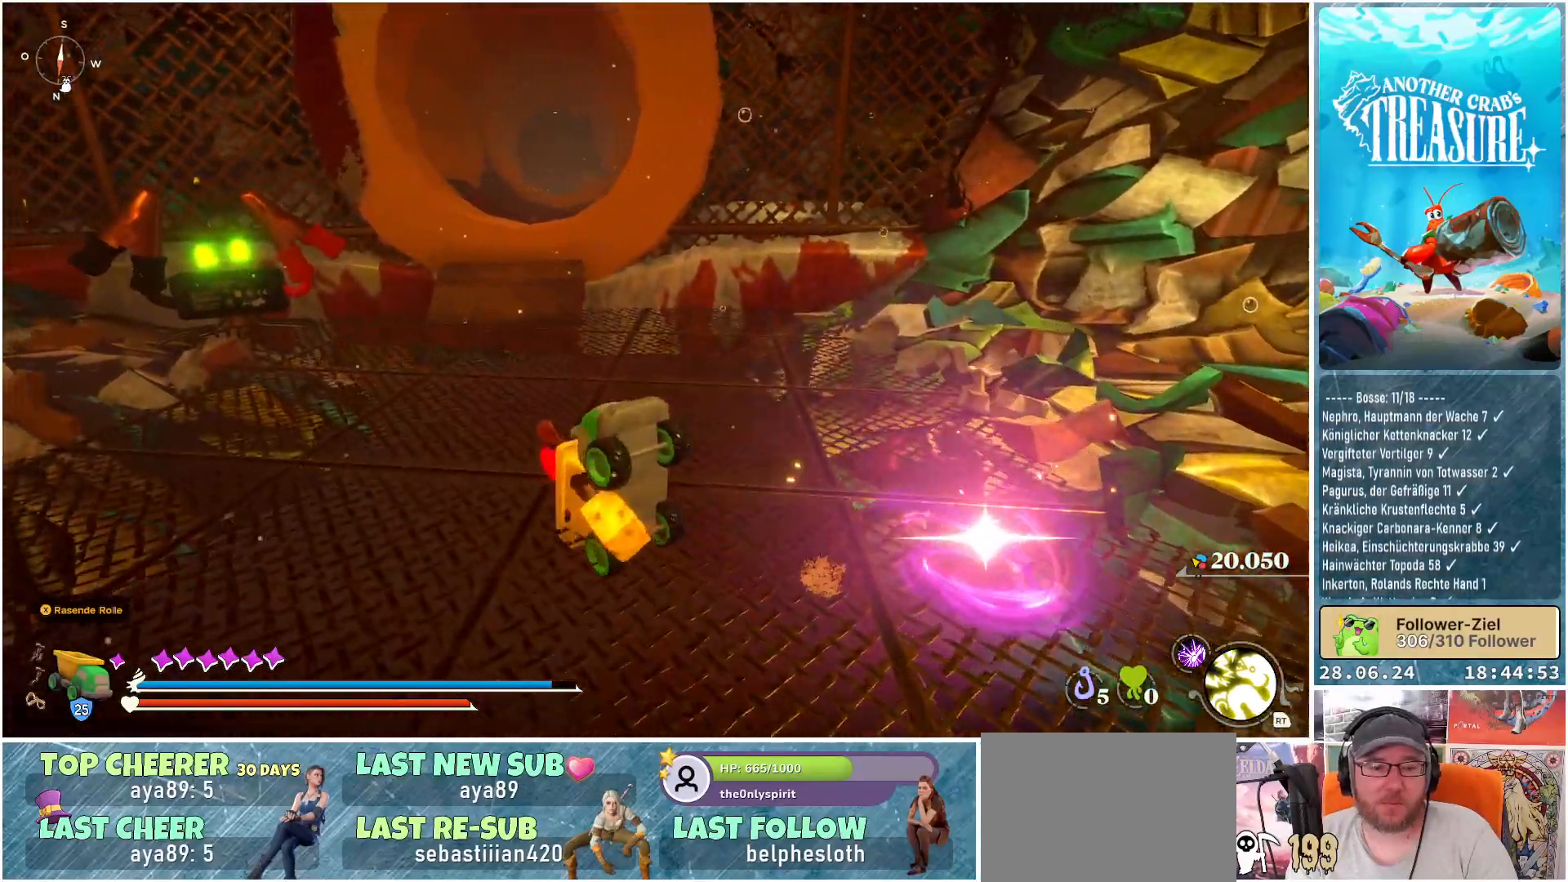
{"buttons": ["A"], "left_stick": "up", "right_stick": "center", "events": [[133, "A", "down"], [200, "left_stick", "up"]]}
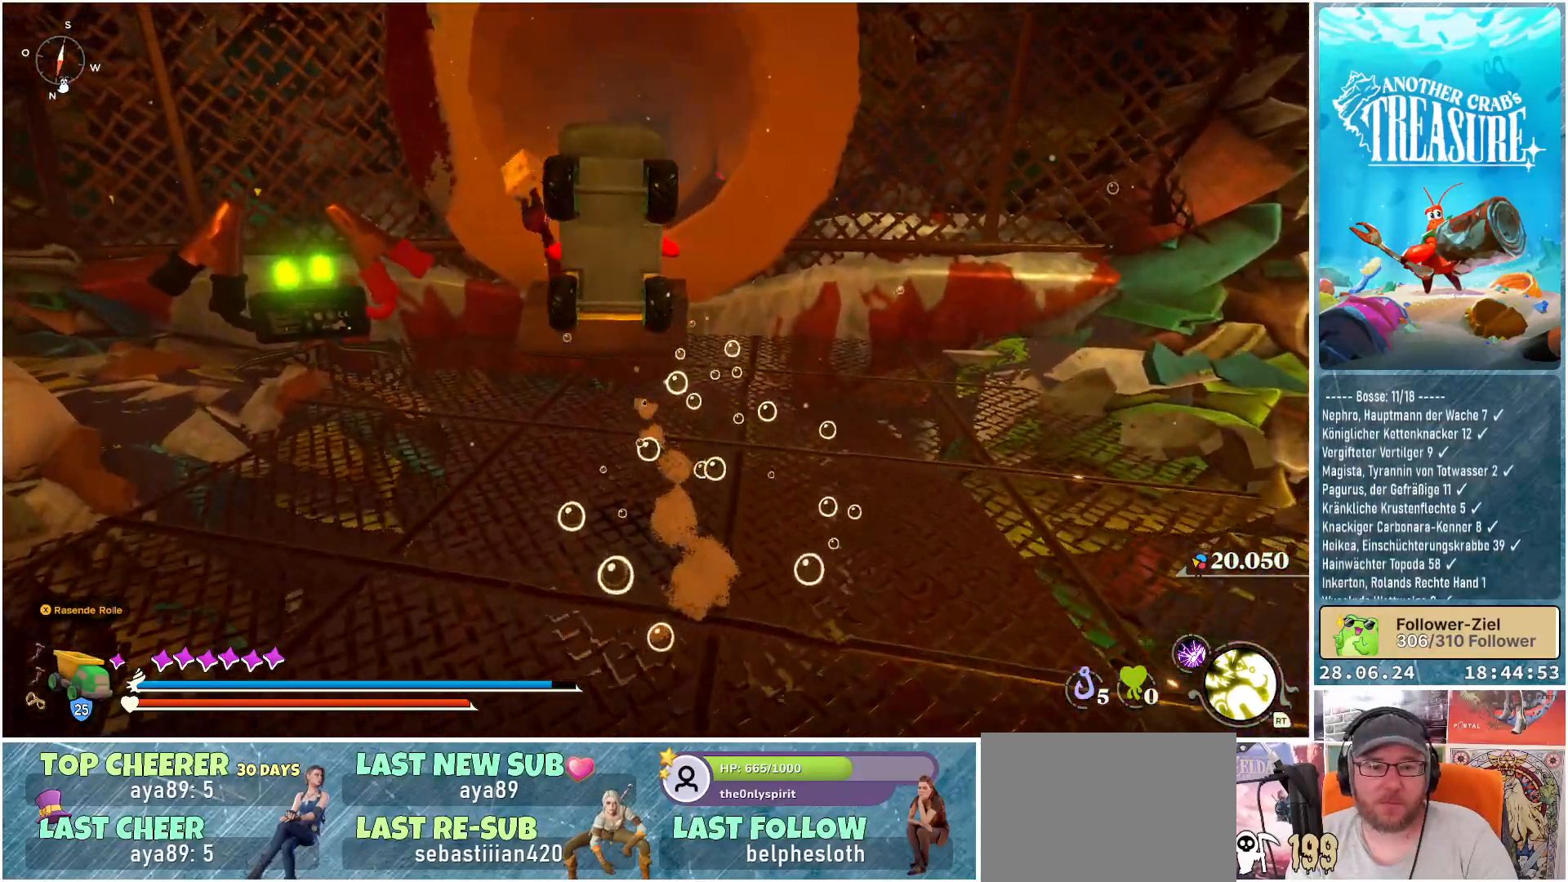
{"buttons": ["A"], "left_stick": "up", "right_stick": "center", "events": []}
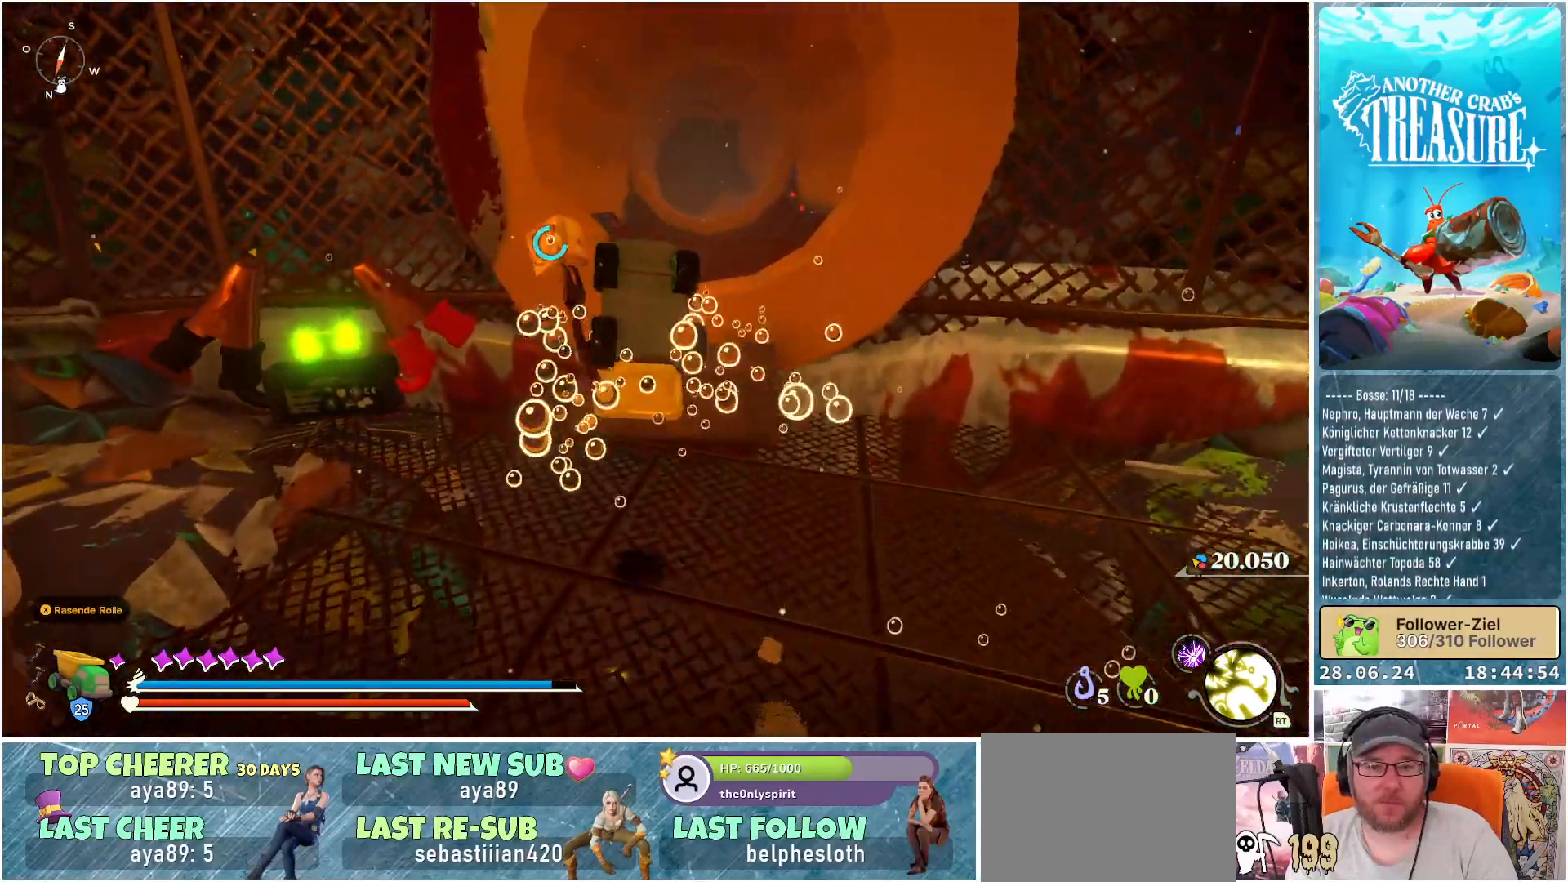
{"buttons": ["A"], "left_stick": "up", "right_stick": "center", "events": []}
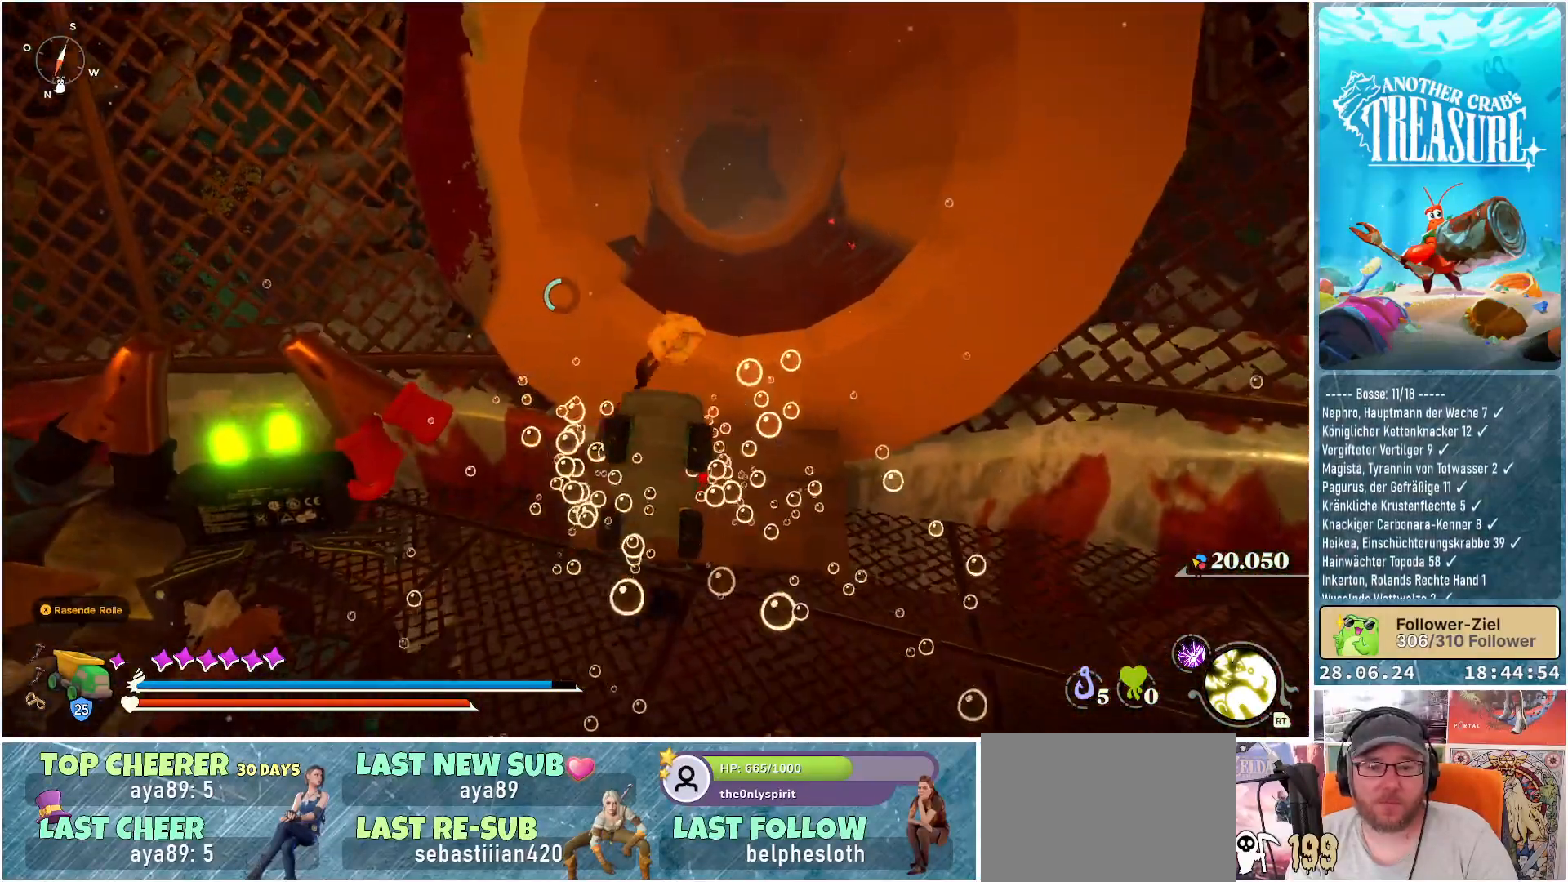
{"buttons": ["A"], "left_stick": "up", "right_stick": "center", "events": [[50, "A", "up"], [383, "A", "down"]]}
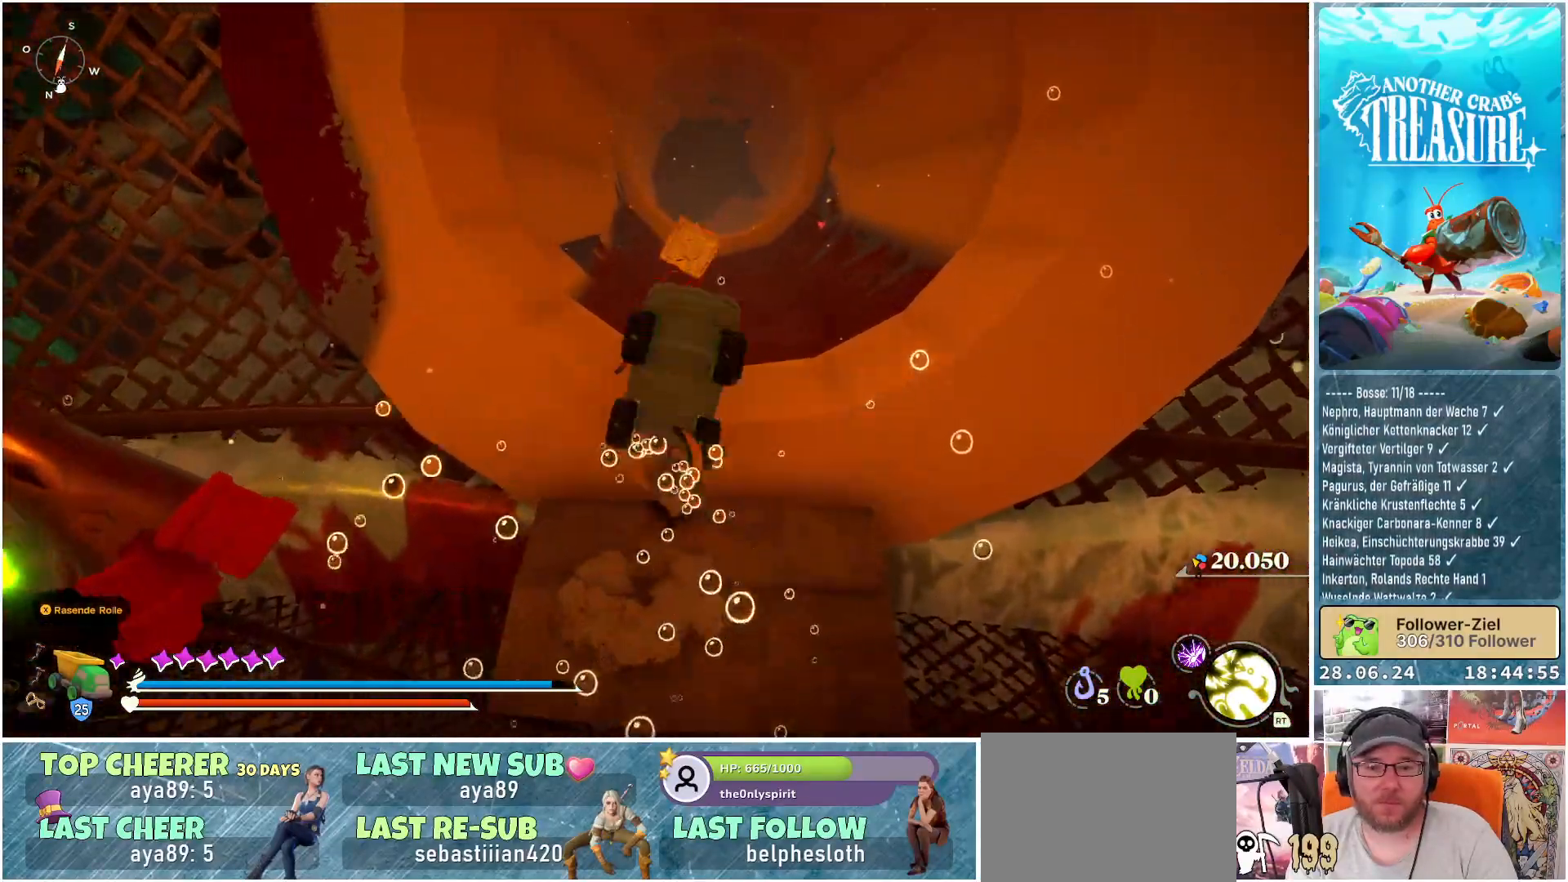
{"buttons": [], "left_stick": "up", "right_stick": "center", "events": [[267, "A", "up"]]}
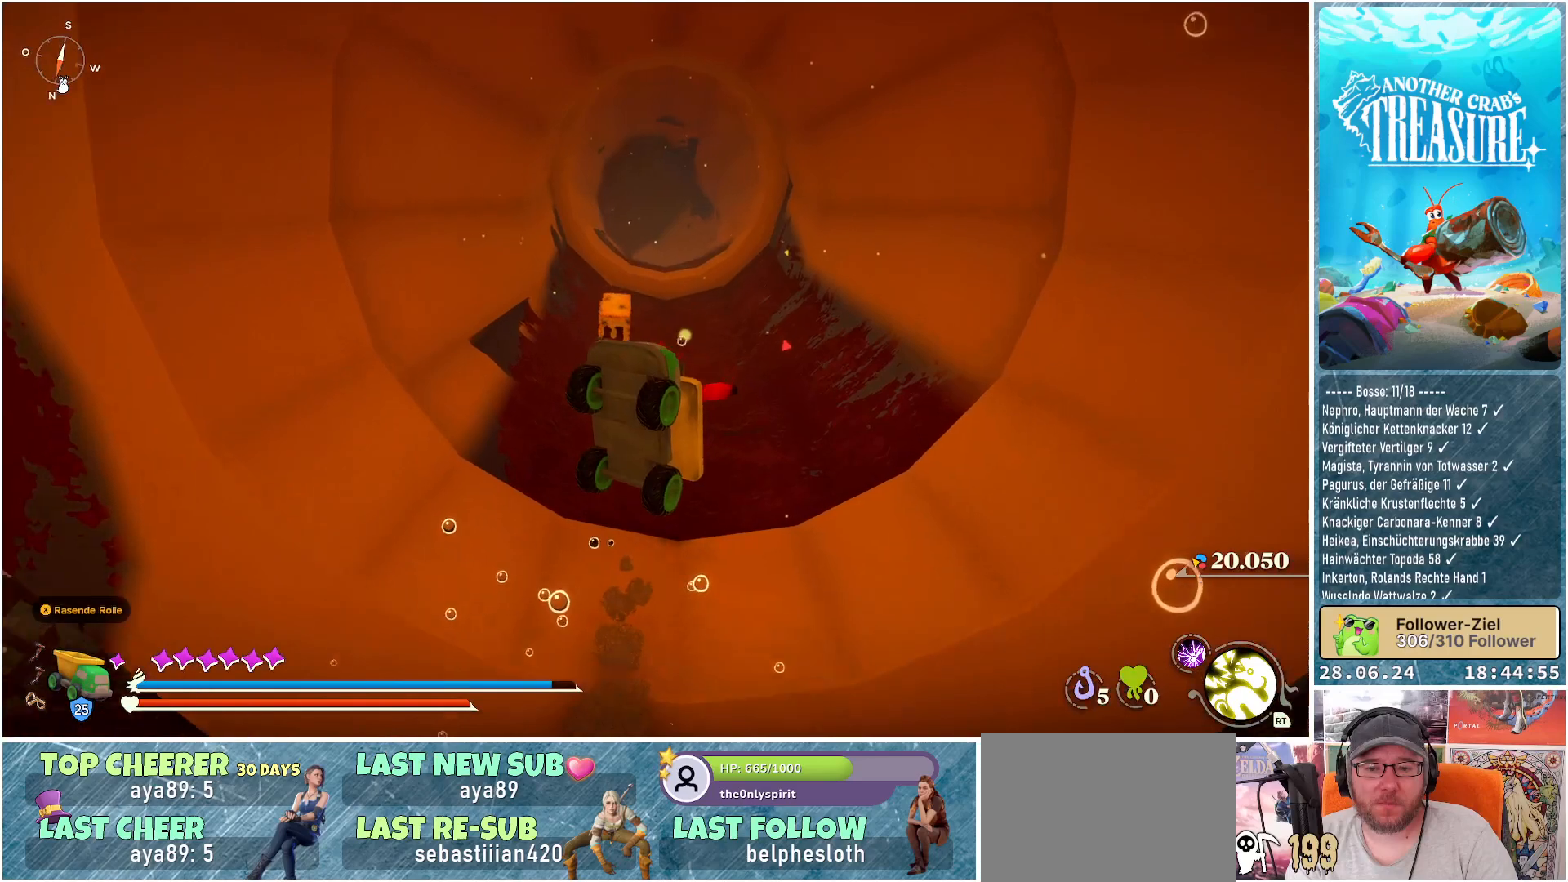
{"buttons": ["B"], "left_stick": "up", "right_stick": "center", "events": [[250, "B", "down"]]}
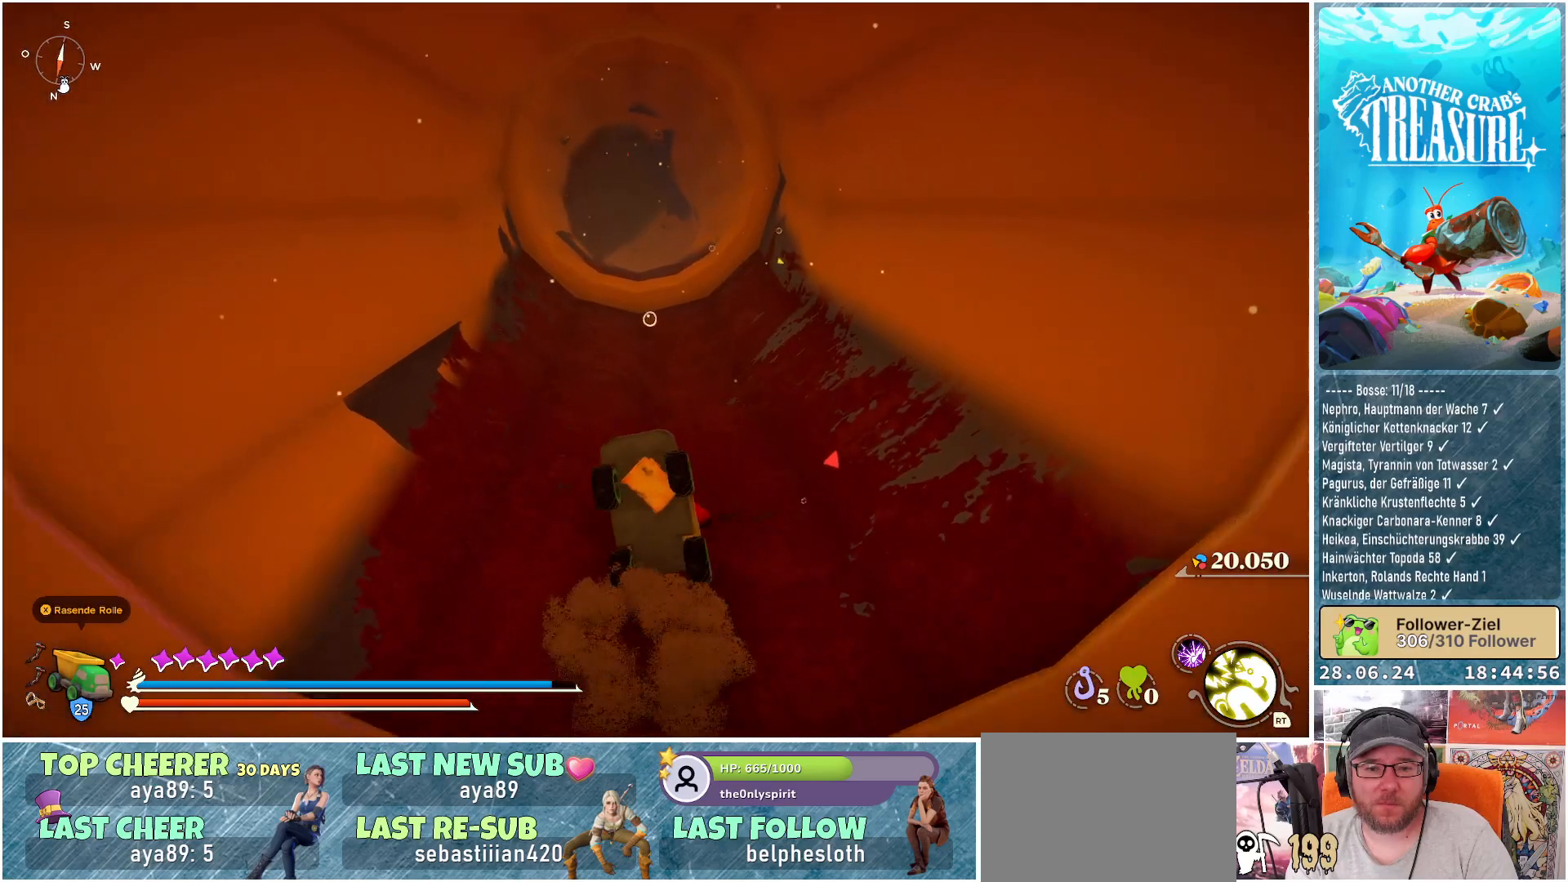
{"buttons": ["B"], "left_stick": "up", "right_stick": "center", "events": []}
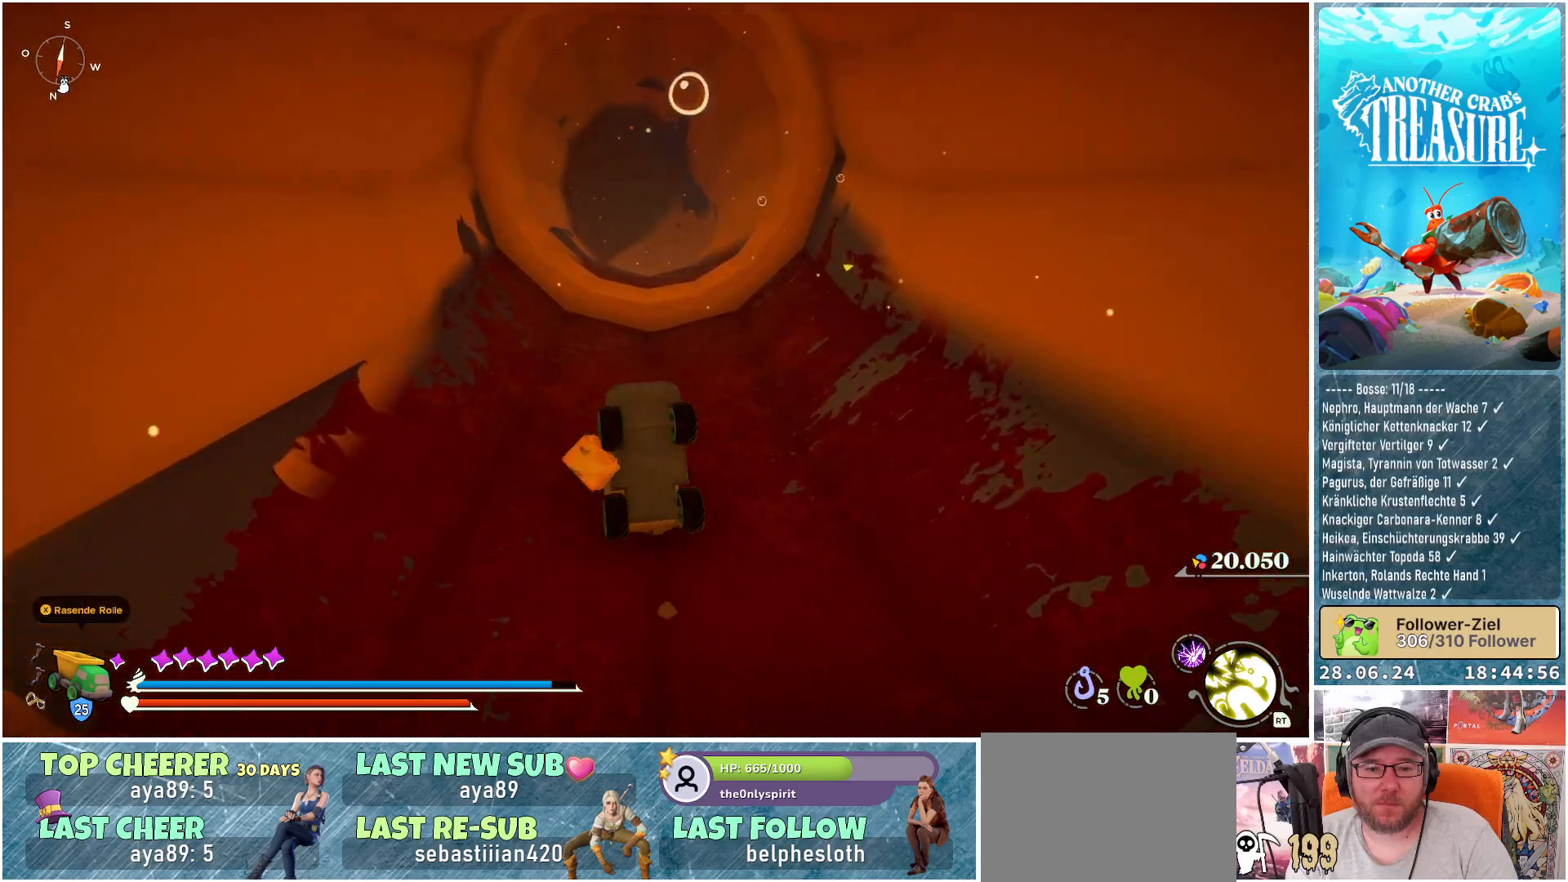
{"buttons": ["A", "B"], "left_stick": "up", "right_stick": "center", "events": [[500, "A", "down"]]}
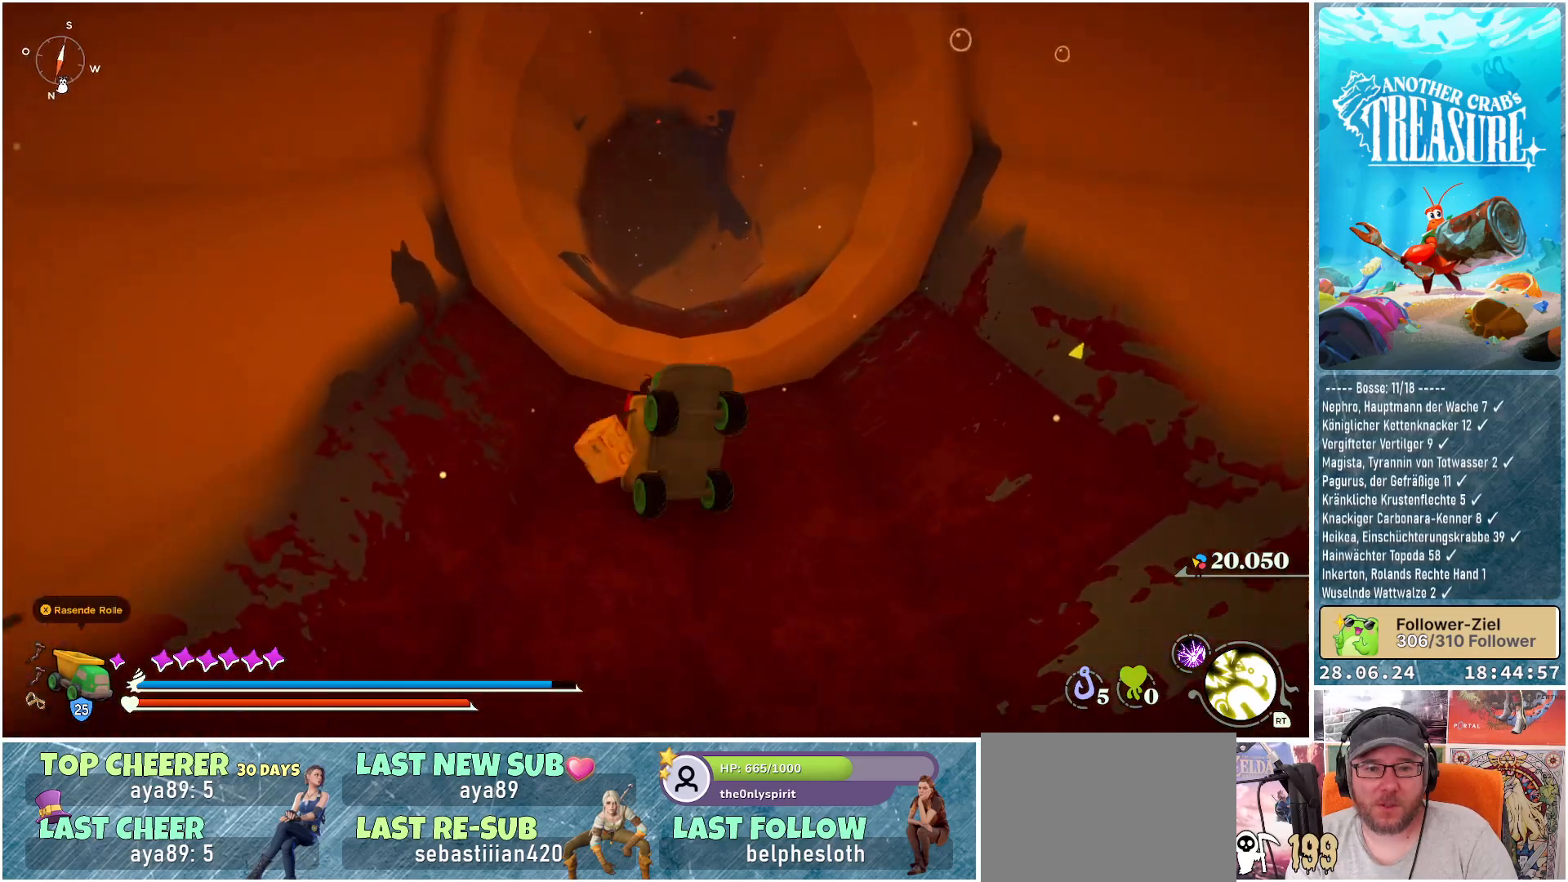
{"buttons": ["B"], "left_stick": "up", "right_stick": "center", "events": [[300, "A", "up"]]}
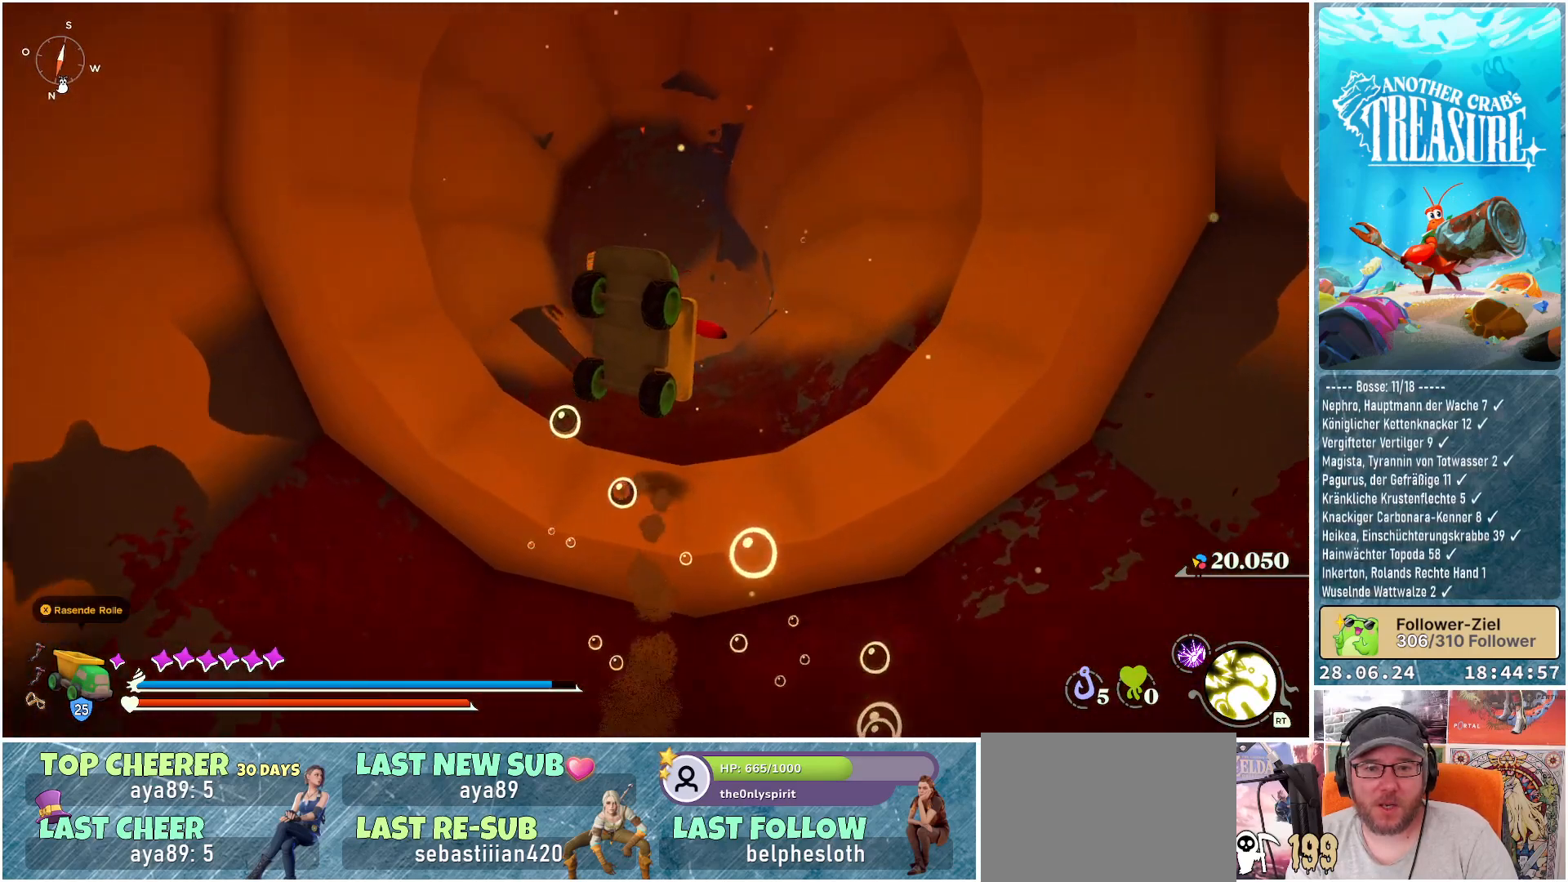
{"buttons": [], "left_stick": "up", "right_stick": "center", "events": [[350, "B", "up"]]}
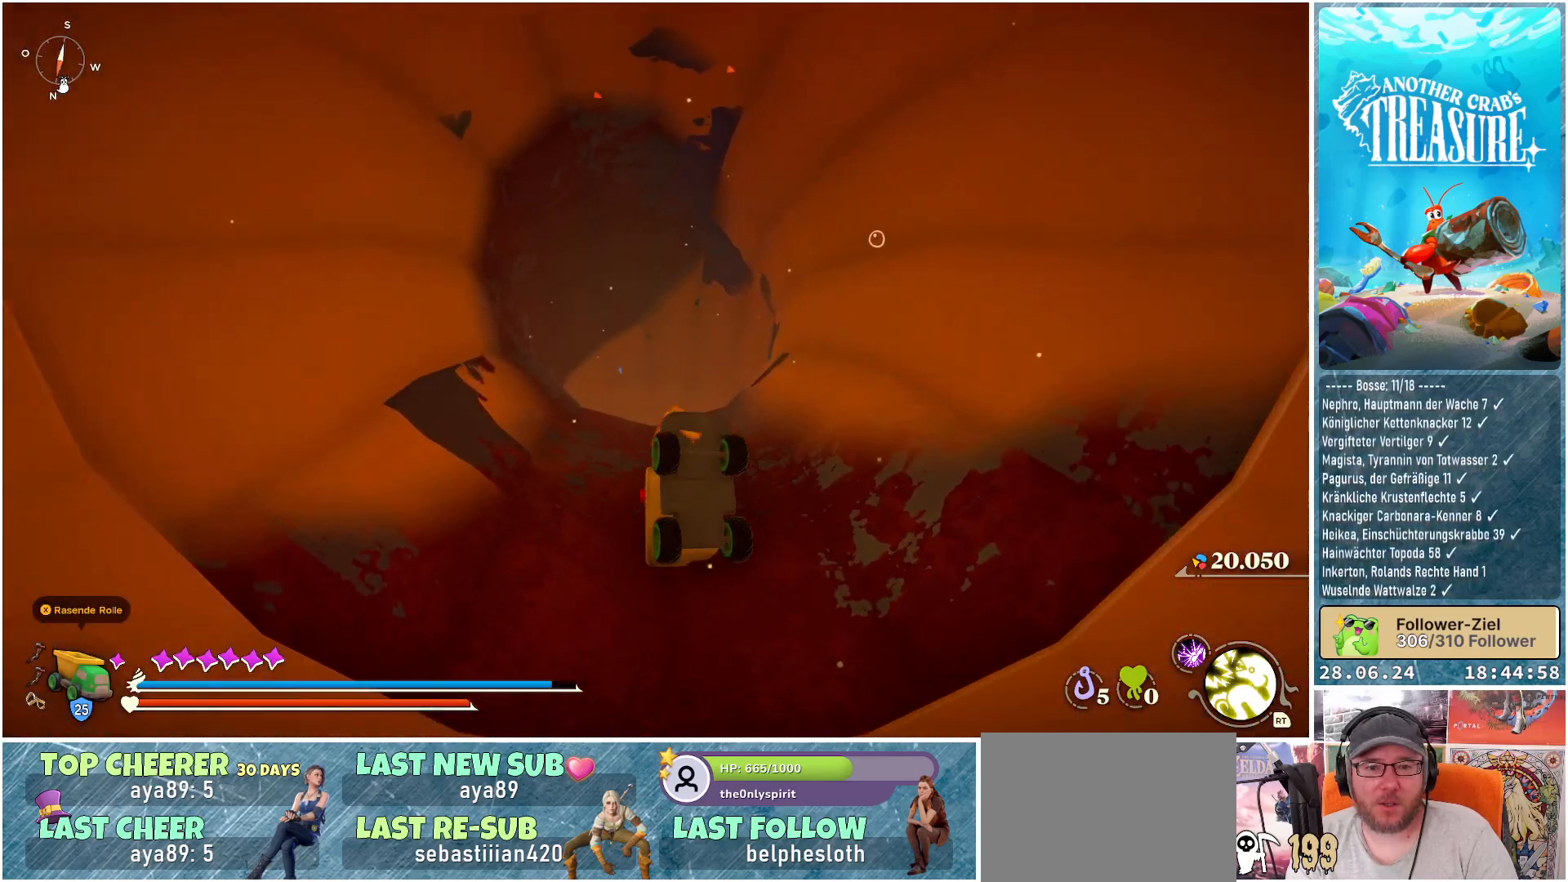
{"buttons": [], "left_stick": "up", "right_stick": "down", "events": [[133, "right_stick", "down"]]}
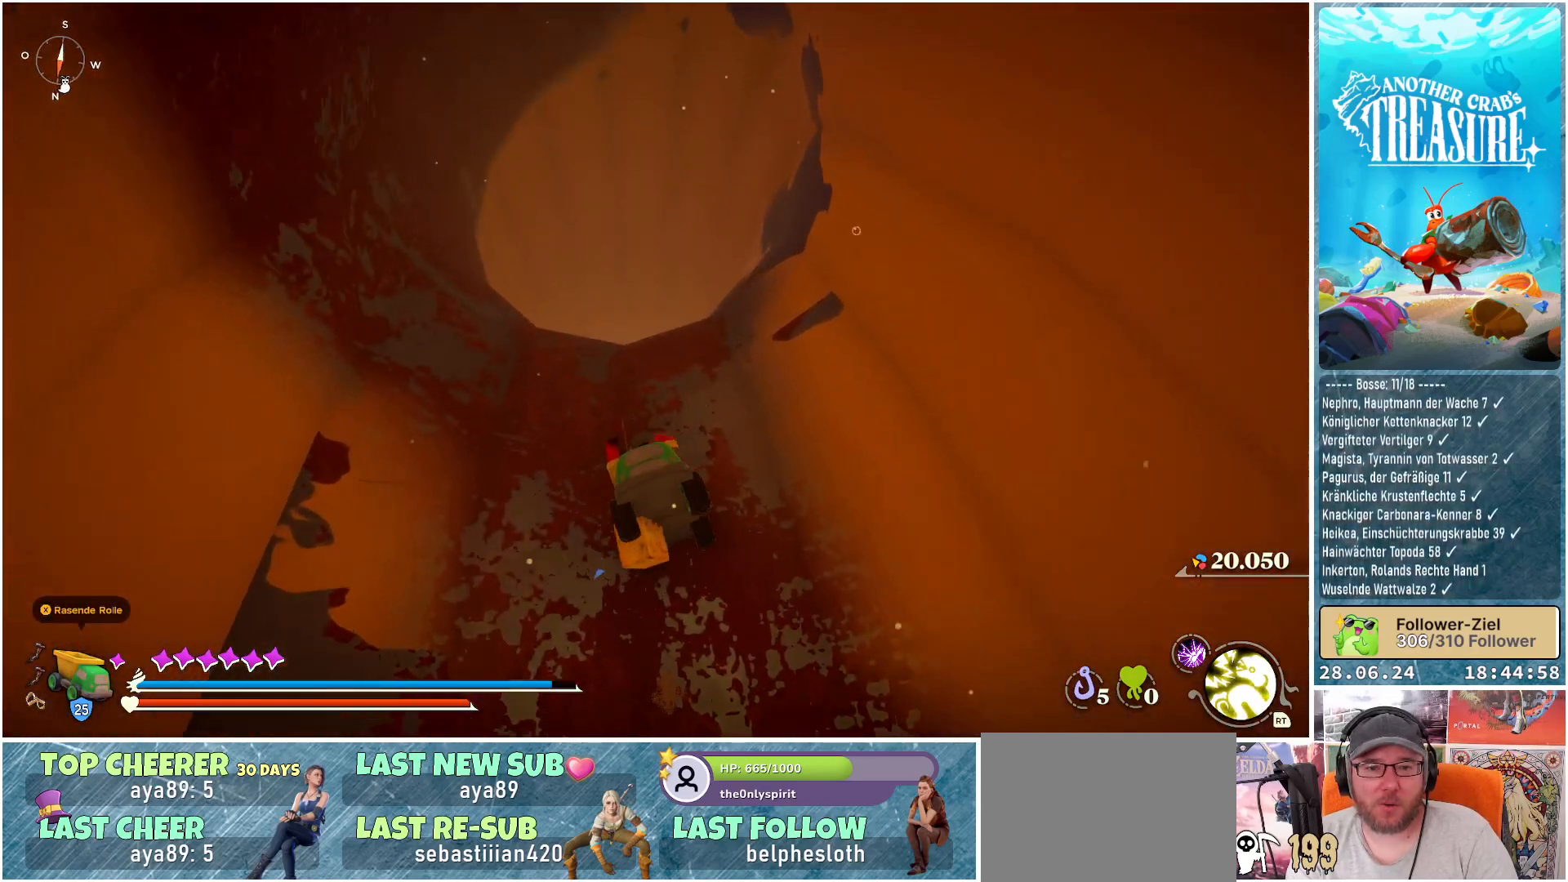
{"buttons": [], "left_stick": "up", "right_stick": "down", "events": []}
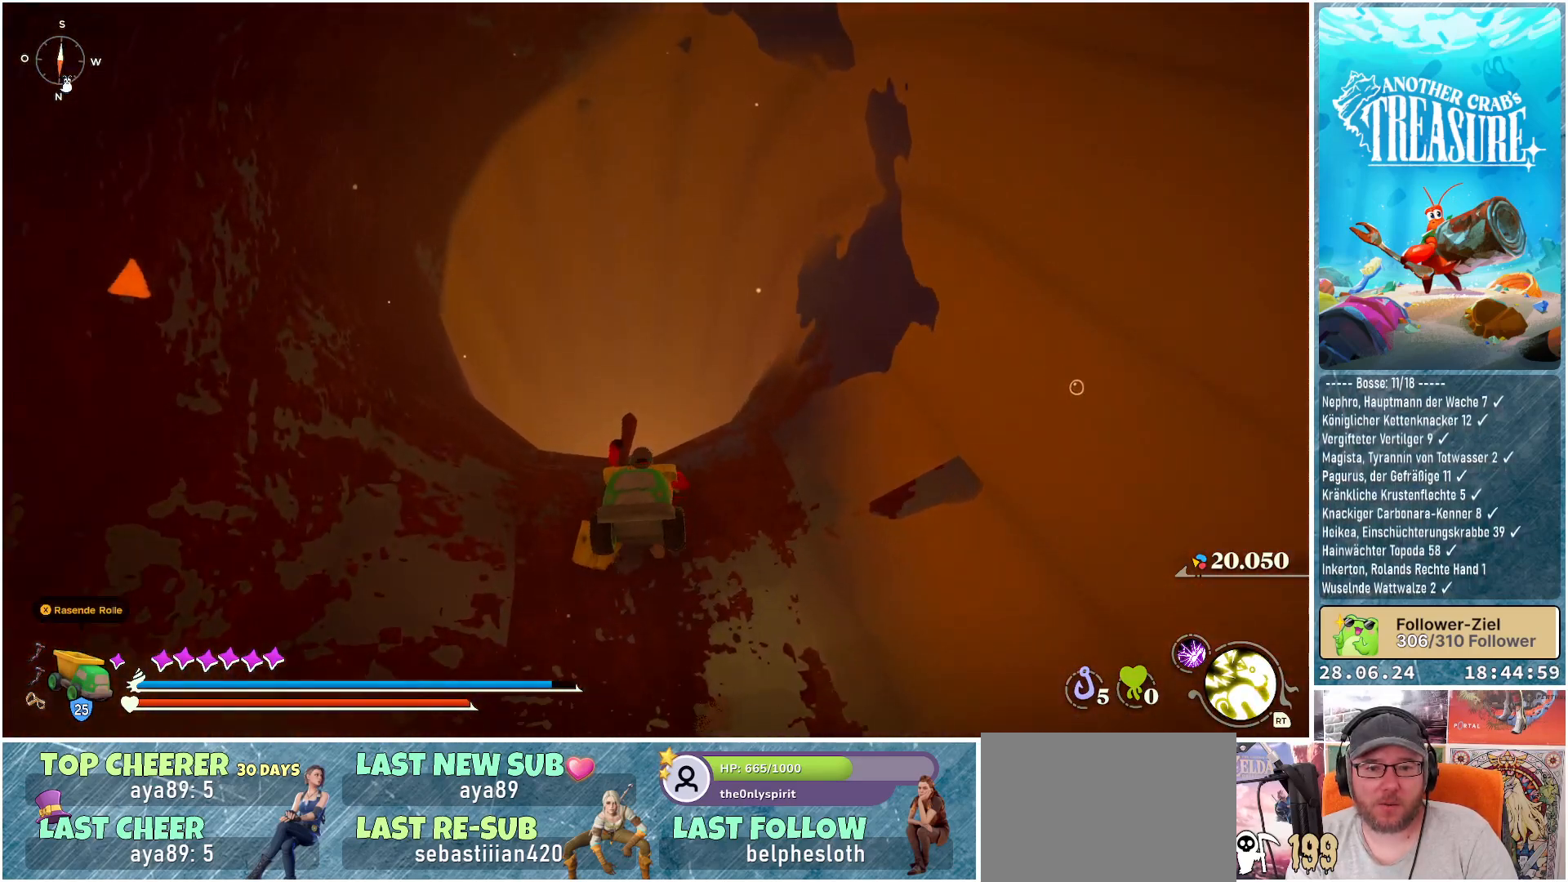
{"buttons": [], "left_stick": "center", "right_stick": "center", "events": [[317, "right_stick", "center"], [333, "left_stick", "center"]]}
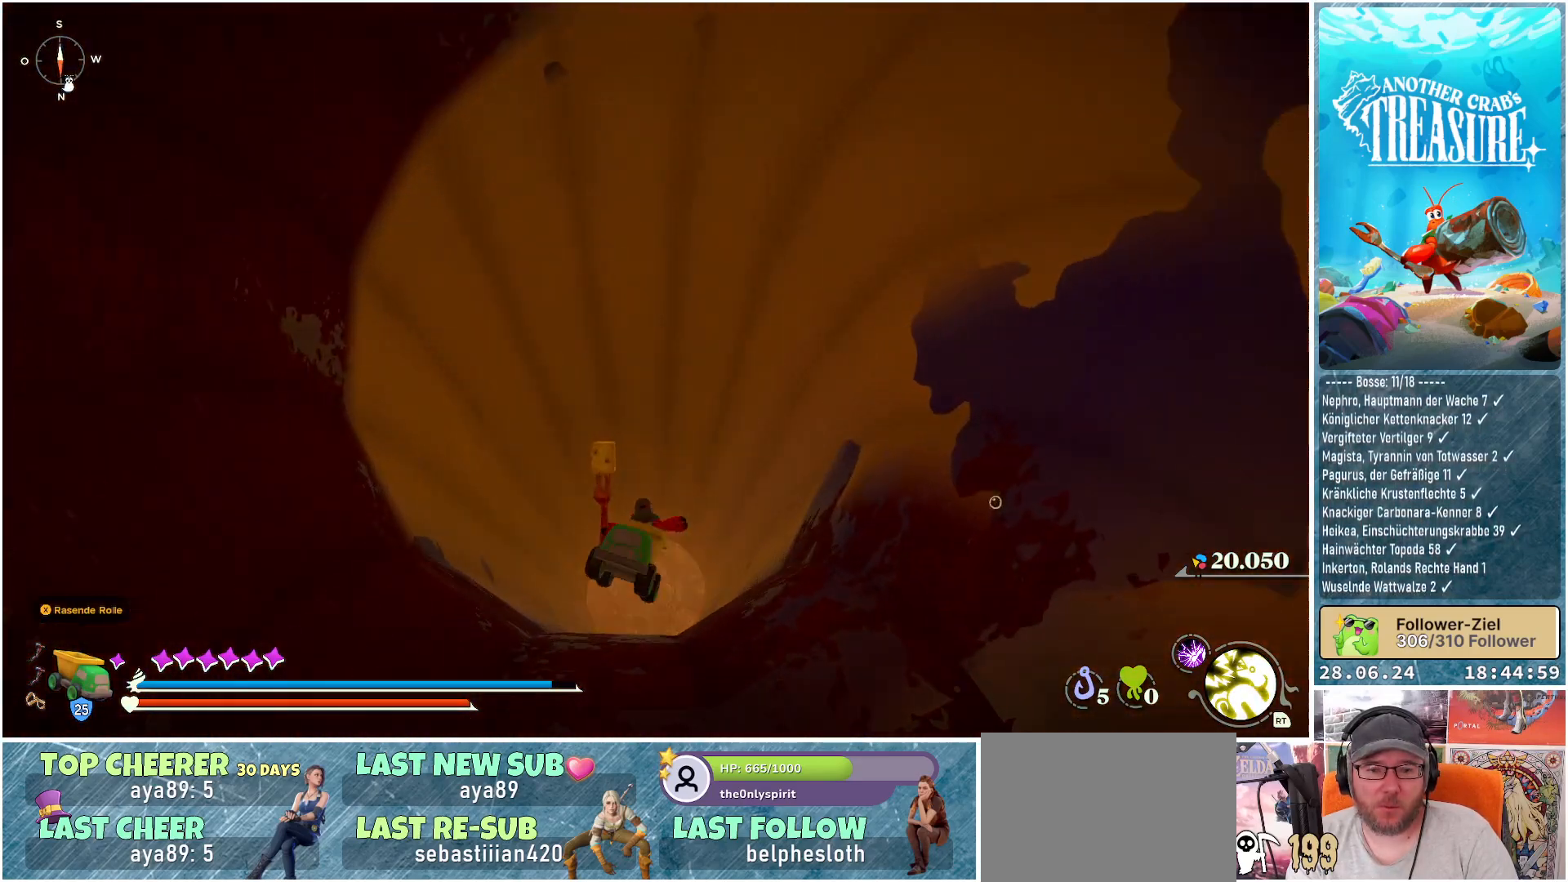
{"buttons": [], "left_stick": "center", "right_stick": "center", "events": []}
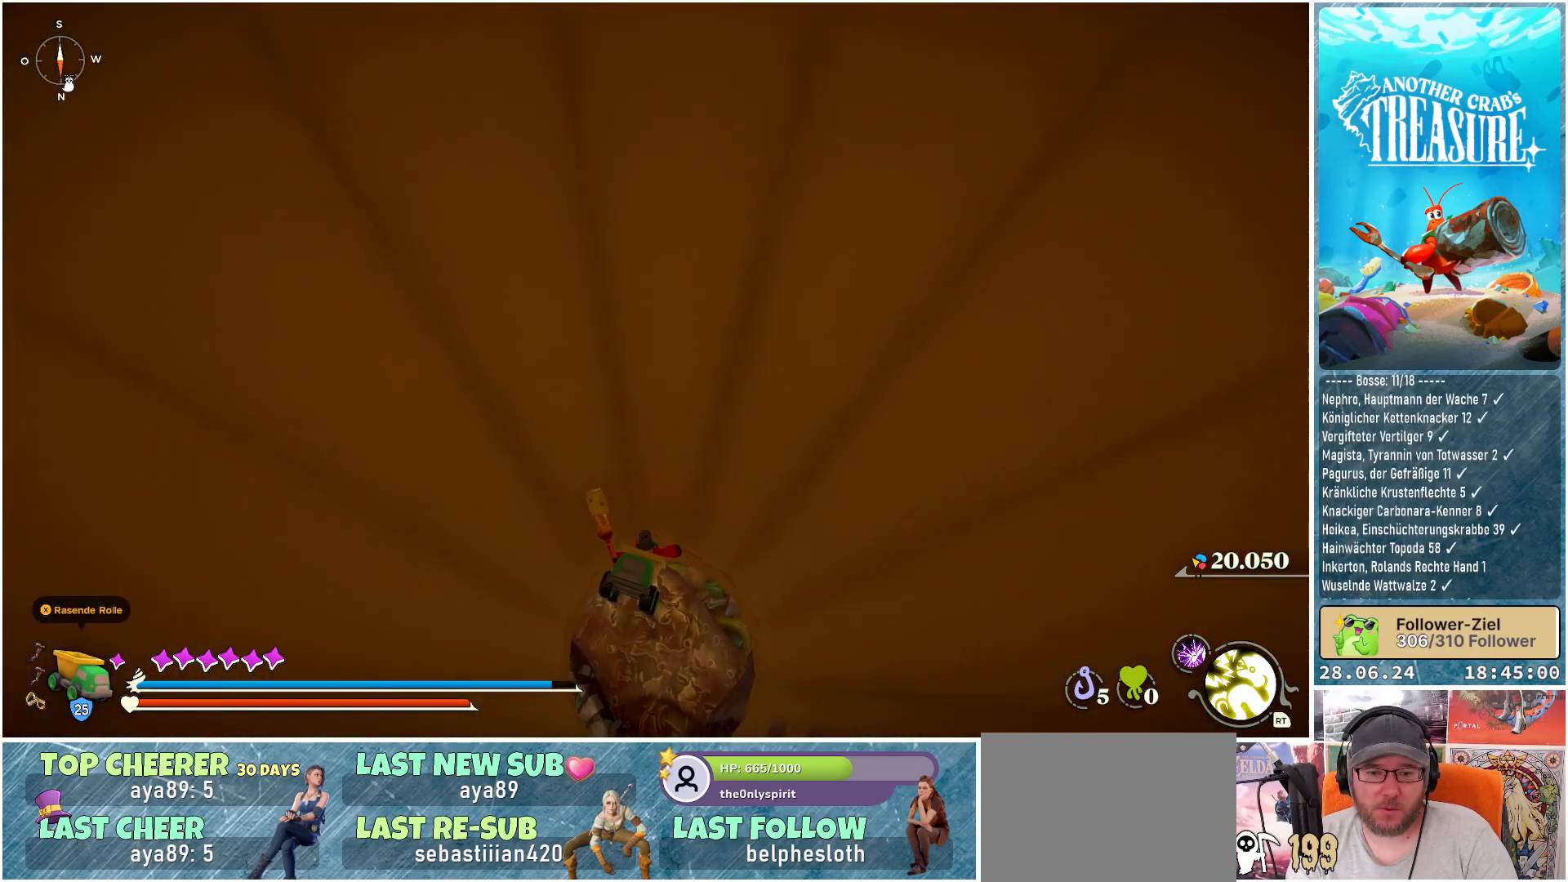
{"buttons": [], "left_stick": "center", "right_stick": "center", "events": []}
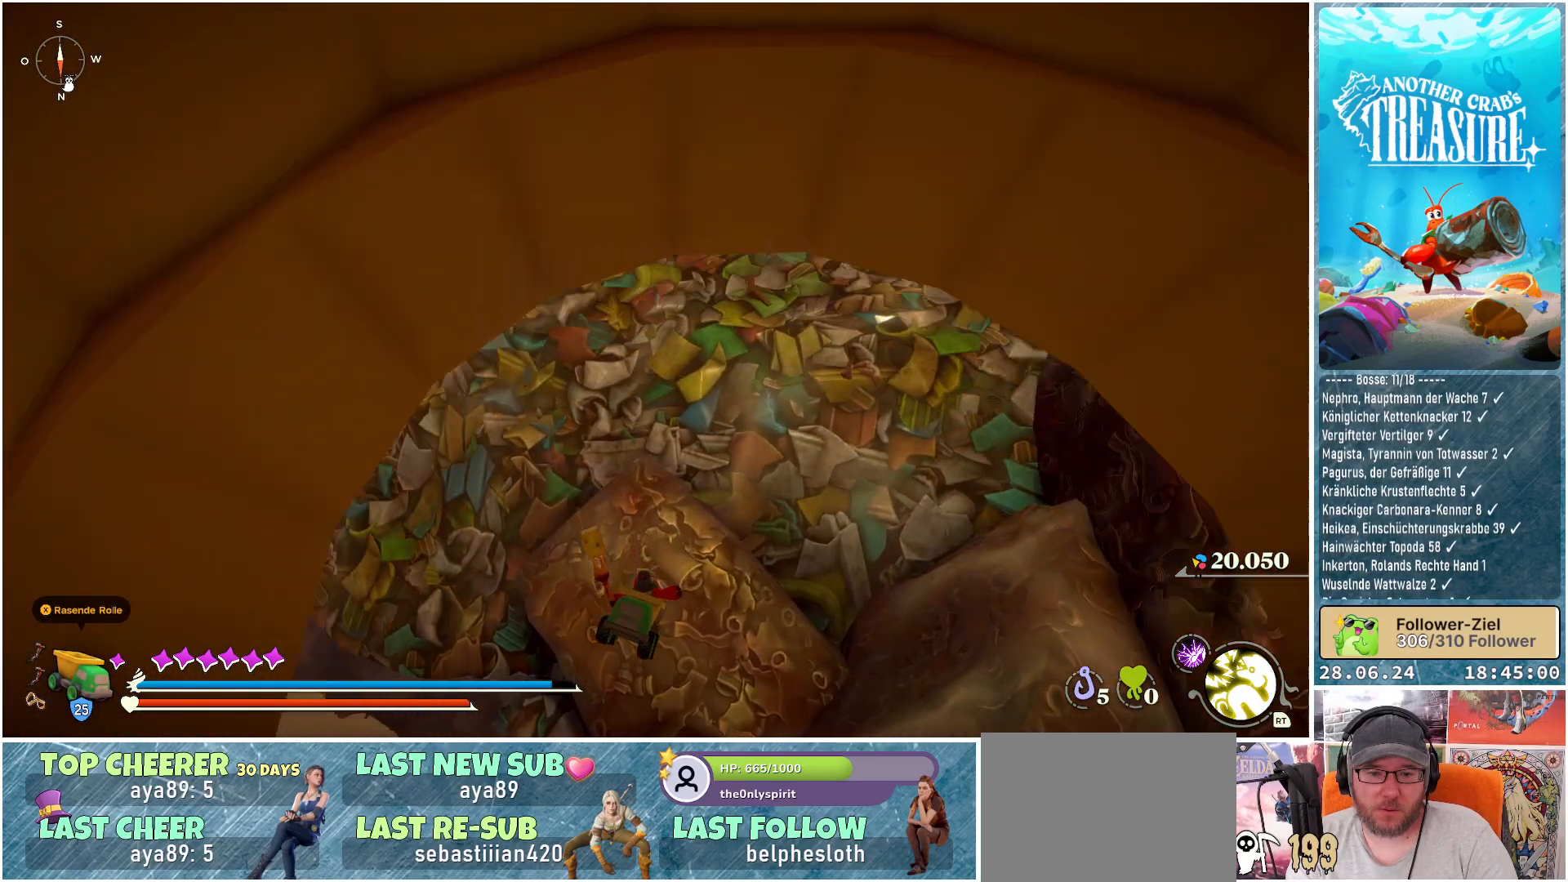
{"buttons": [], "left_stick": "center", "right_stick": "up", "events": [[250, "right_stick", "up"]]}
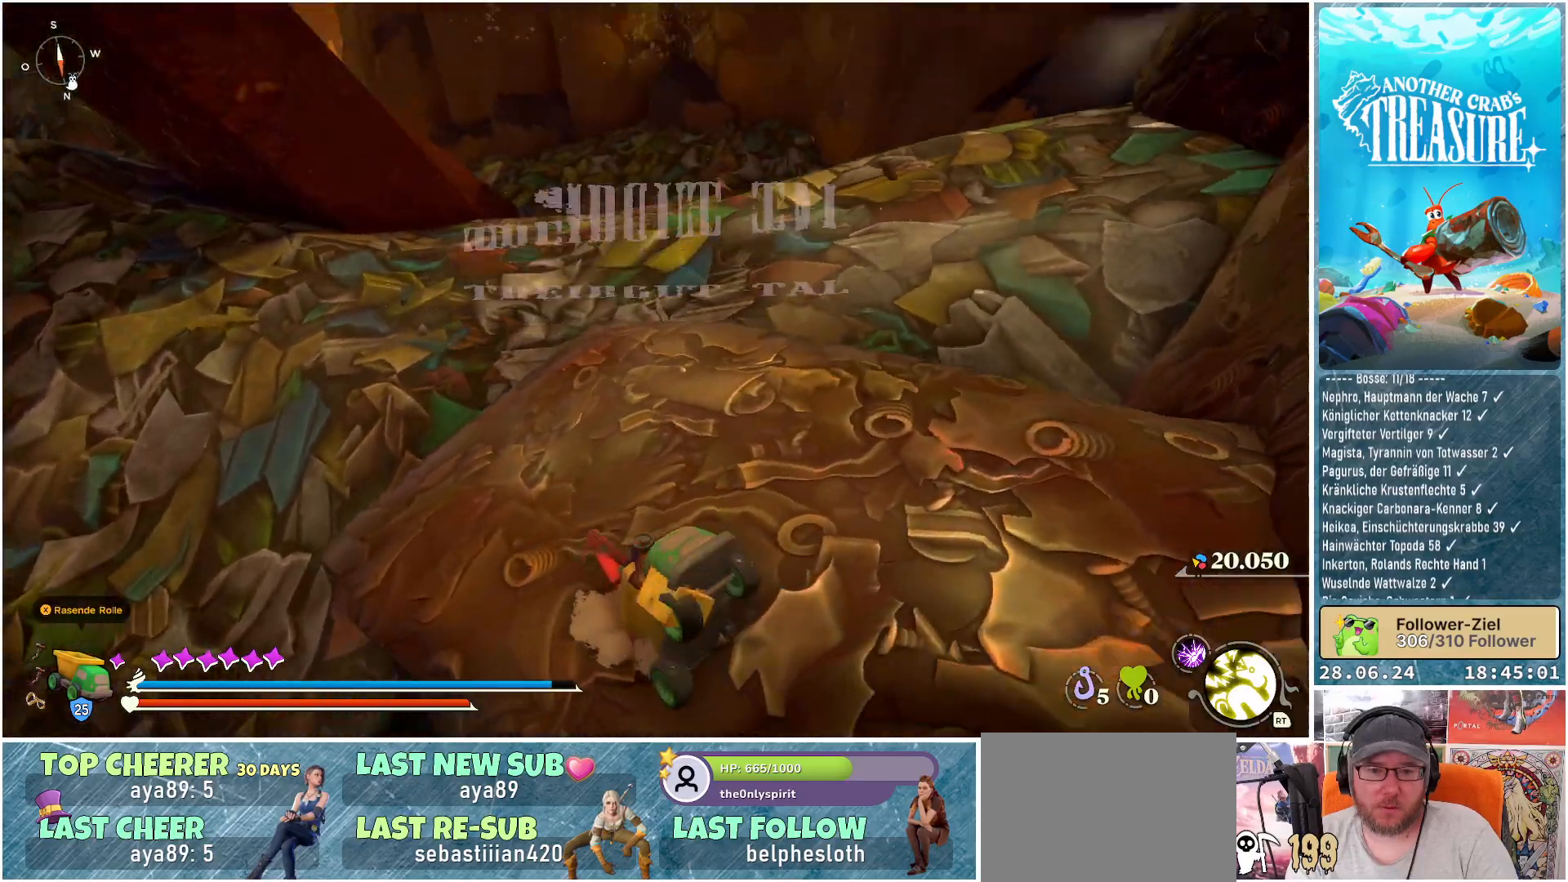
{"buttons": [], "left_stick": "up", "right_stick": "center", "events": [[167, "right_stick", "center"], [367, "left_stick", "up"]]}
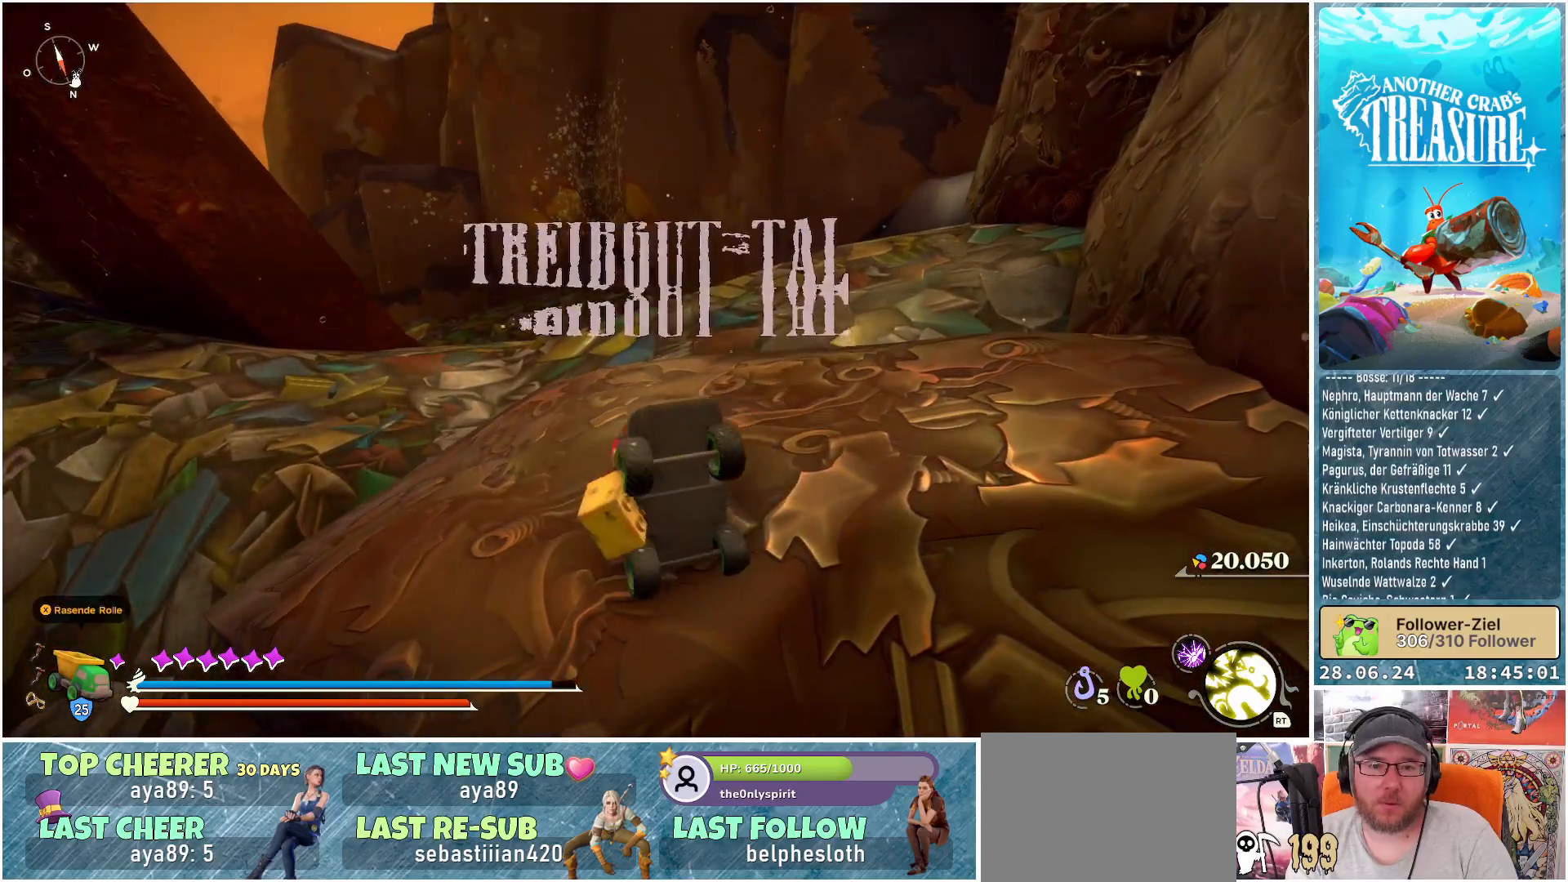
{"buttons": [], "left_stick": "center", "right_stick": "right", "events": [[267, "right_stick", "right"], [383, "left_stick", "center"]]}
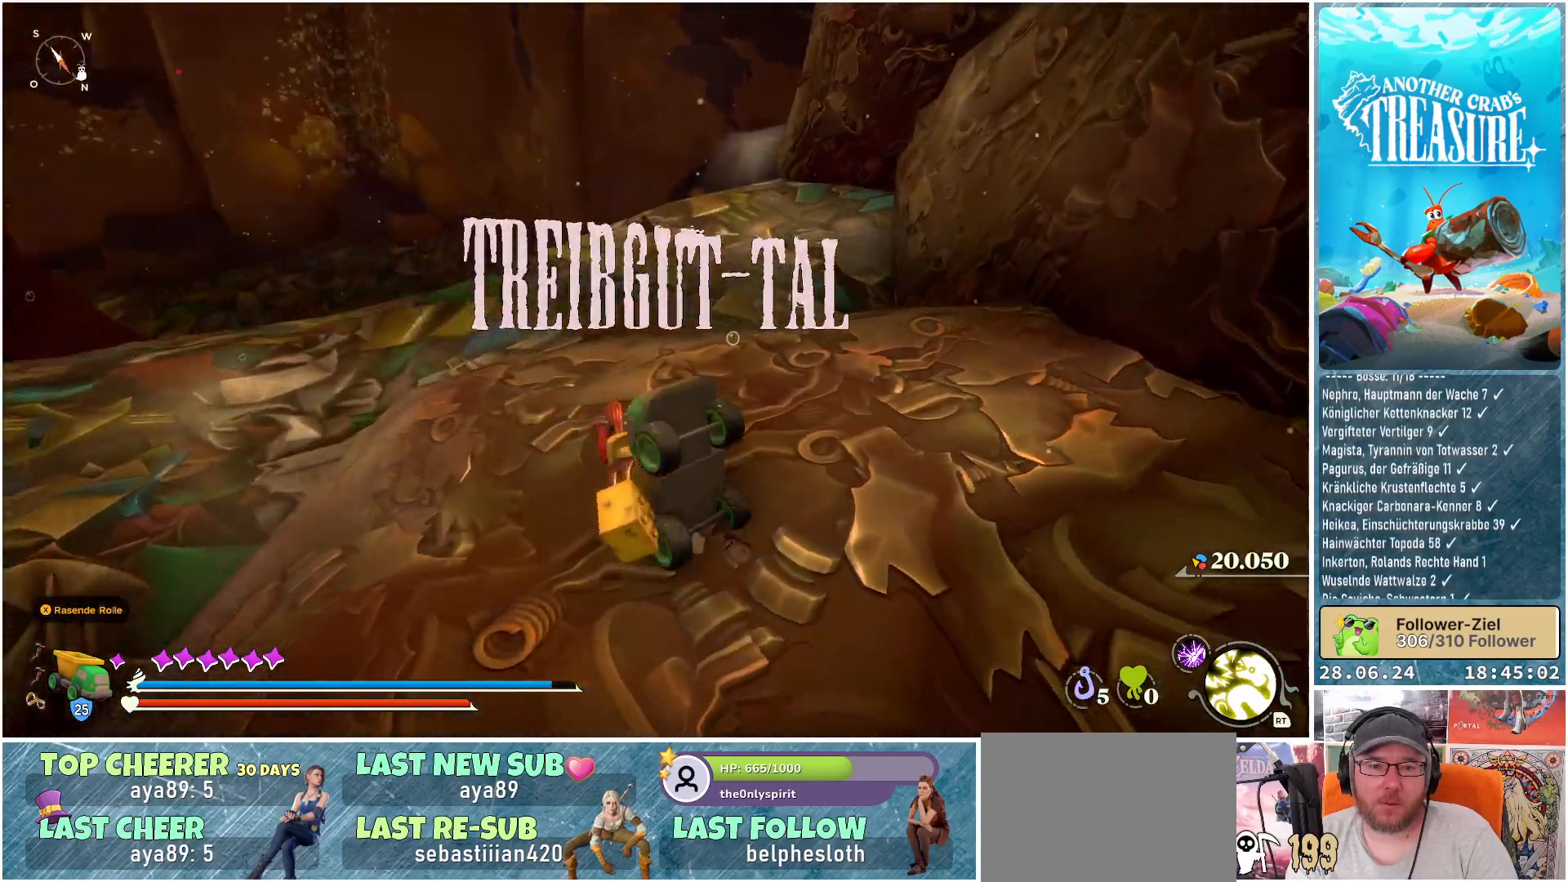
{"buttons": [], "left_stick": "center", "right_stick": "right", "events": []}
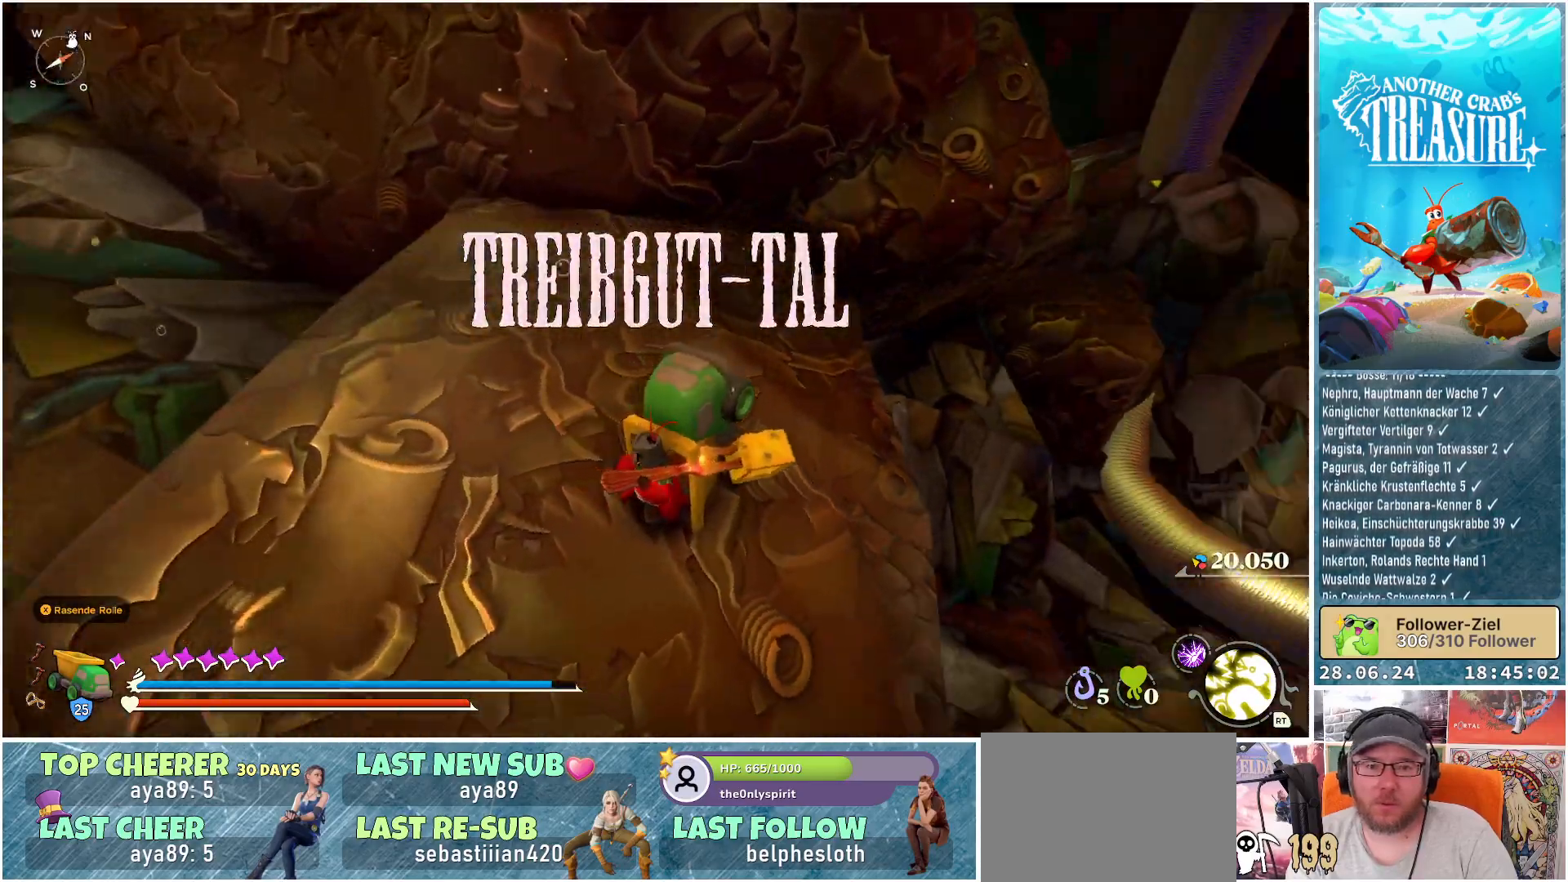
{"buttons": [], "left_stick": "center", "right_stick": "center", "events": [[217, "right_stick", "up-right"], [317, "right_stick", "center"]]}
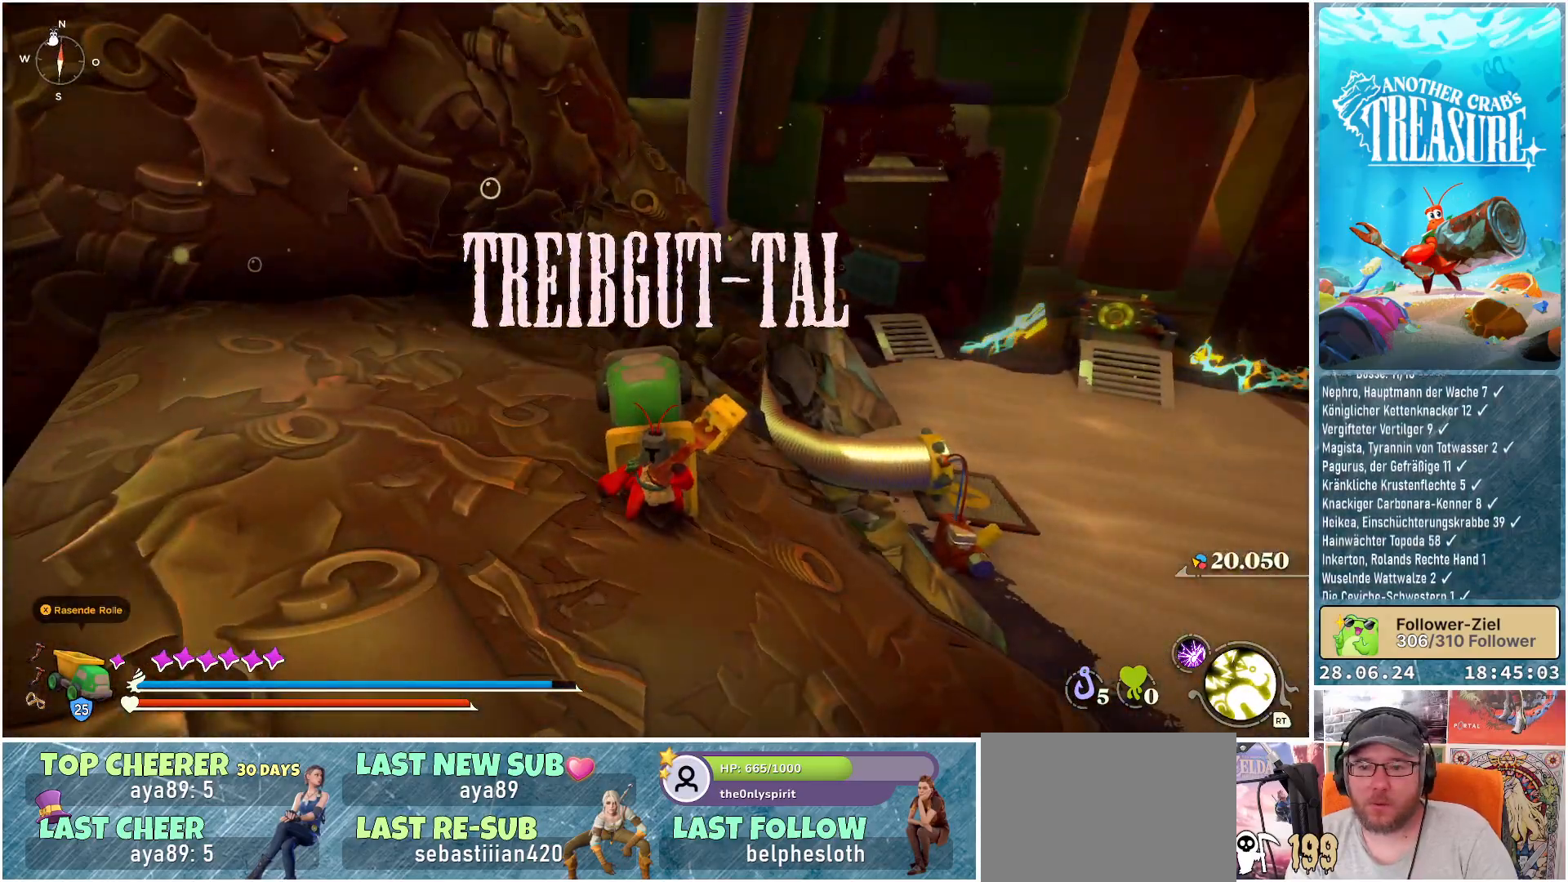
{"buttons": [], "left_stick": "center", "right_stick": "center", "events": [[117, "right_stick", "right"], [367, "right_stick", "center"]]}
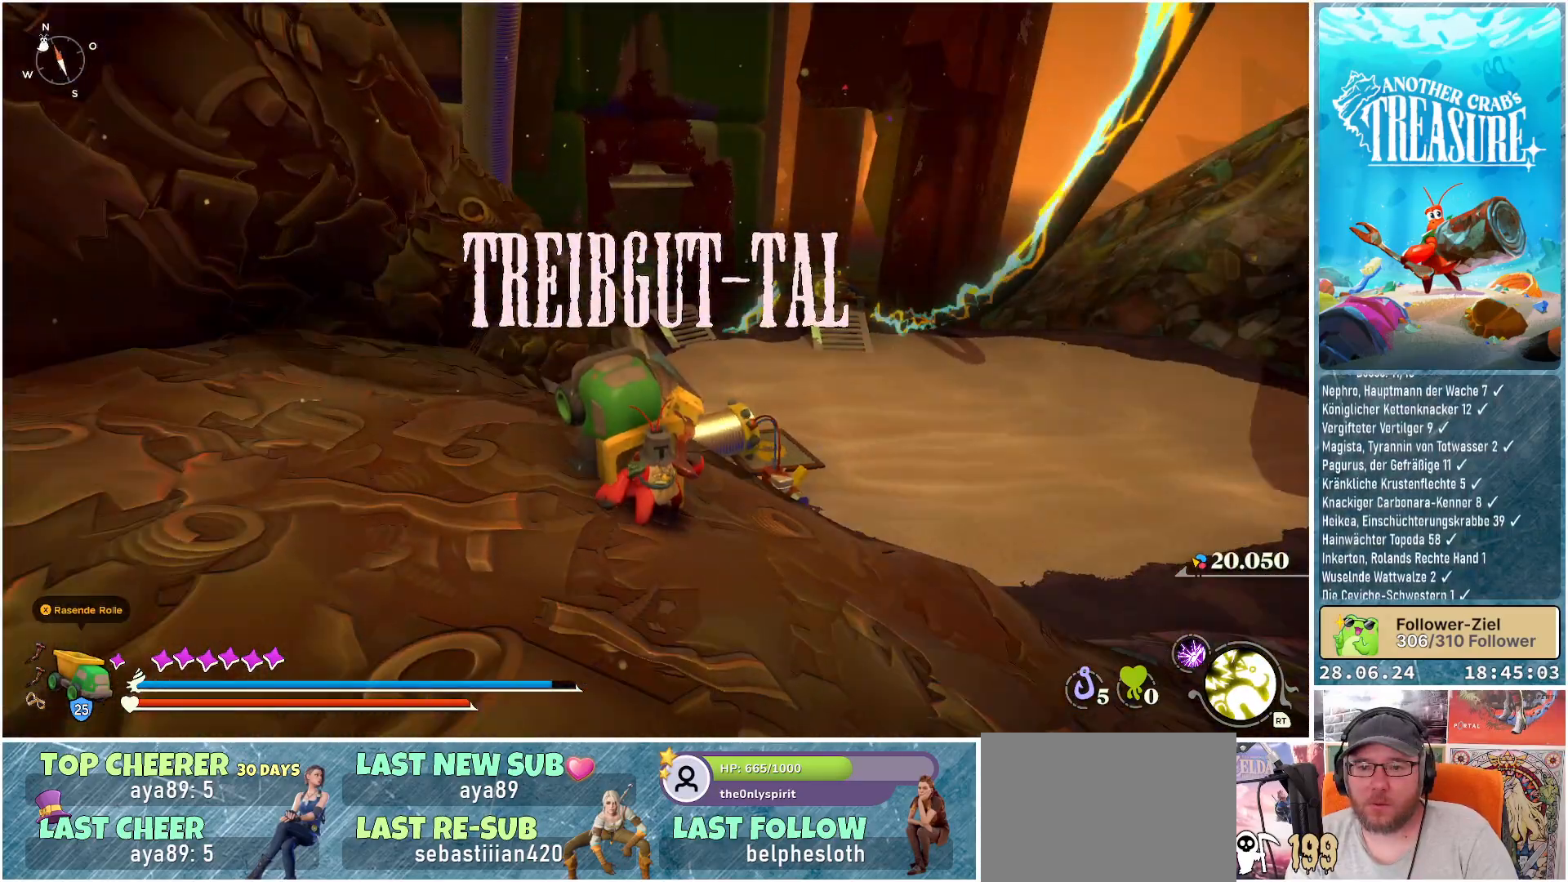
{"buttons": [], "left_stick": "center", "right_stick": "up", "events": [[167, "right_stick", "up"]]}
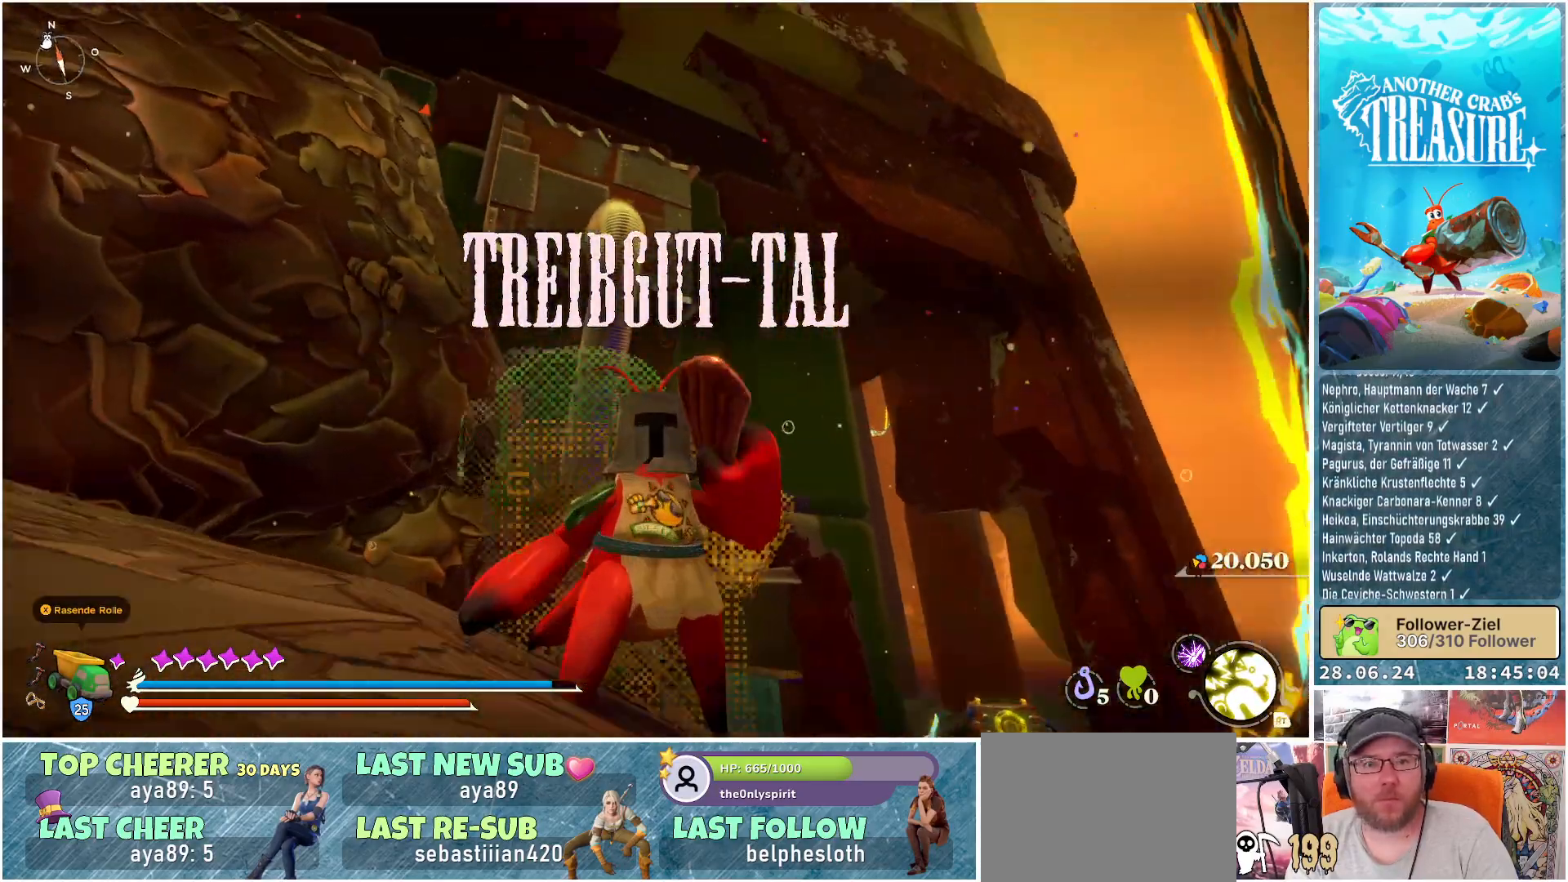
{"buttons": [], "left_stick": "center", "right_stick": "up", "events": []}
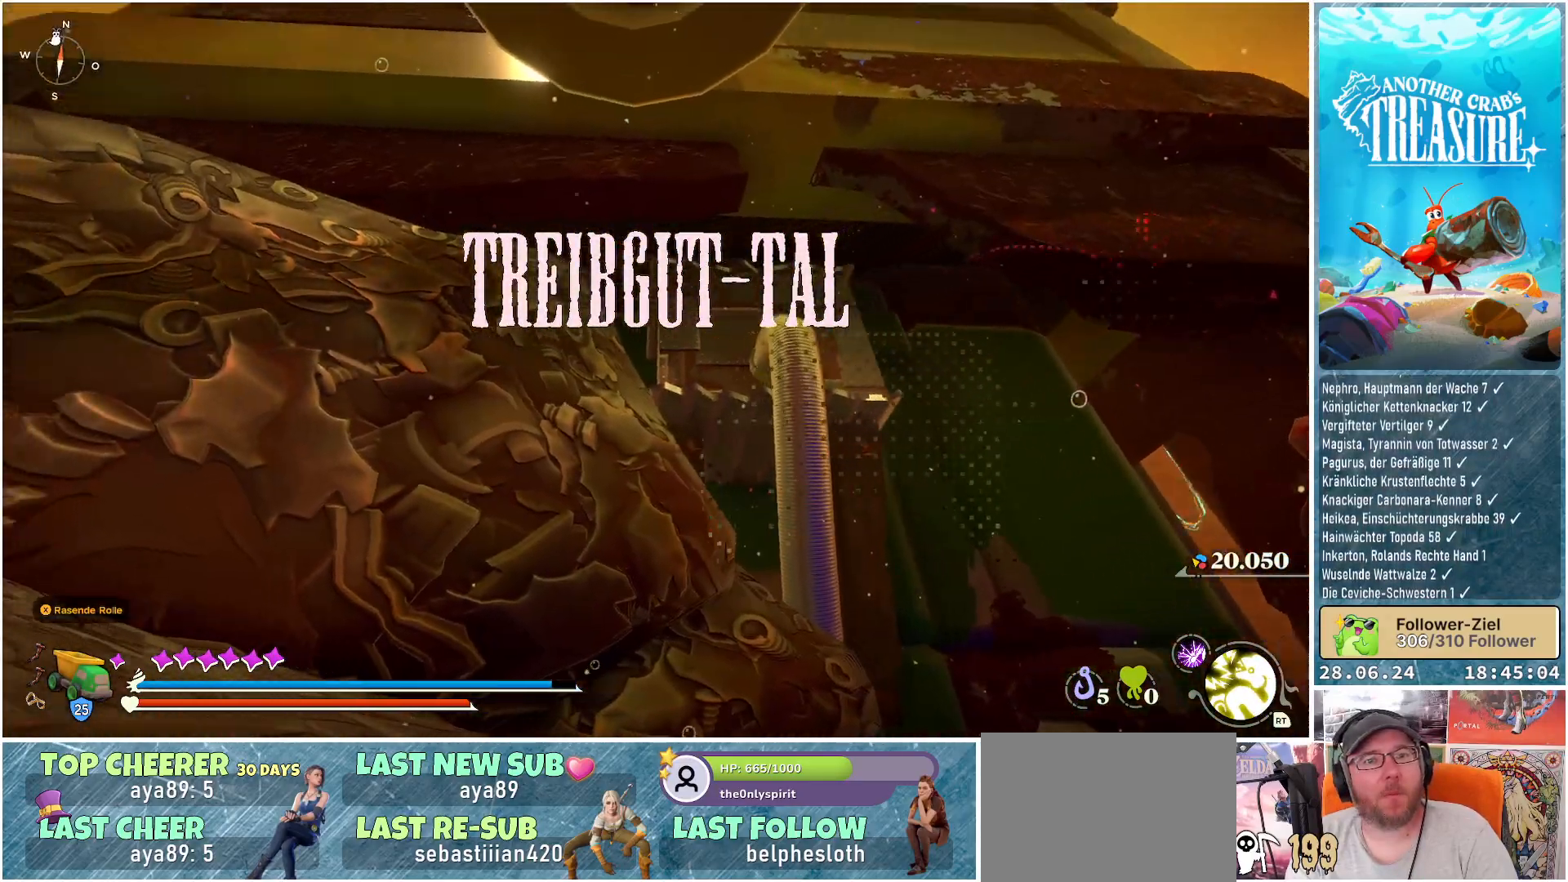
{"buttons": [], "left_stick": "center", "right_stick": "up", "events": []}